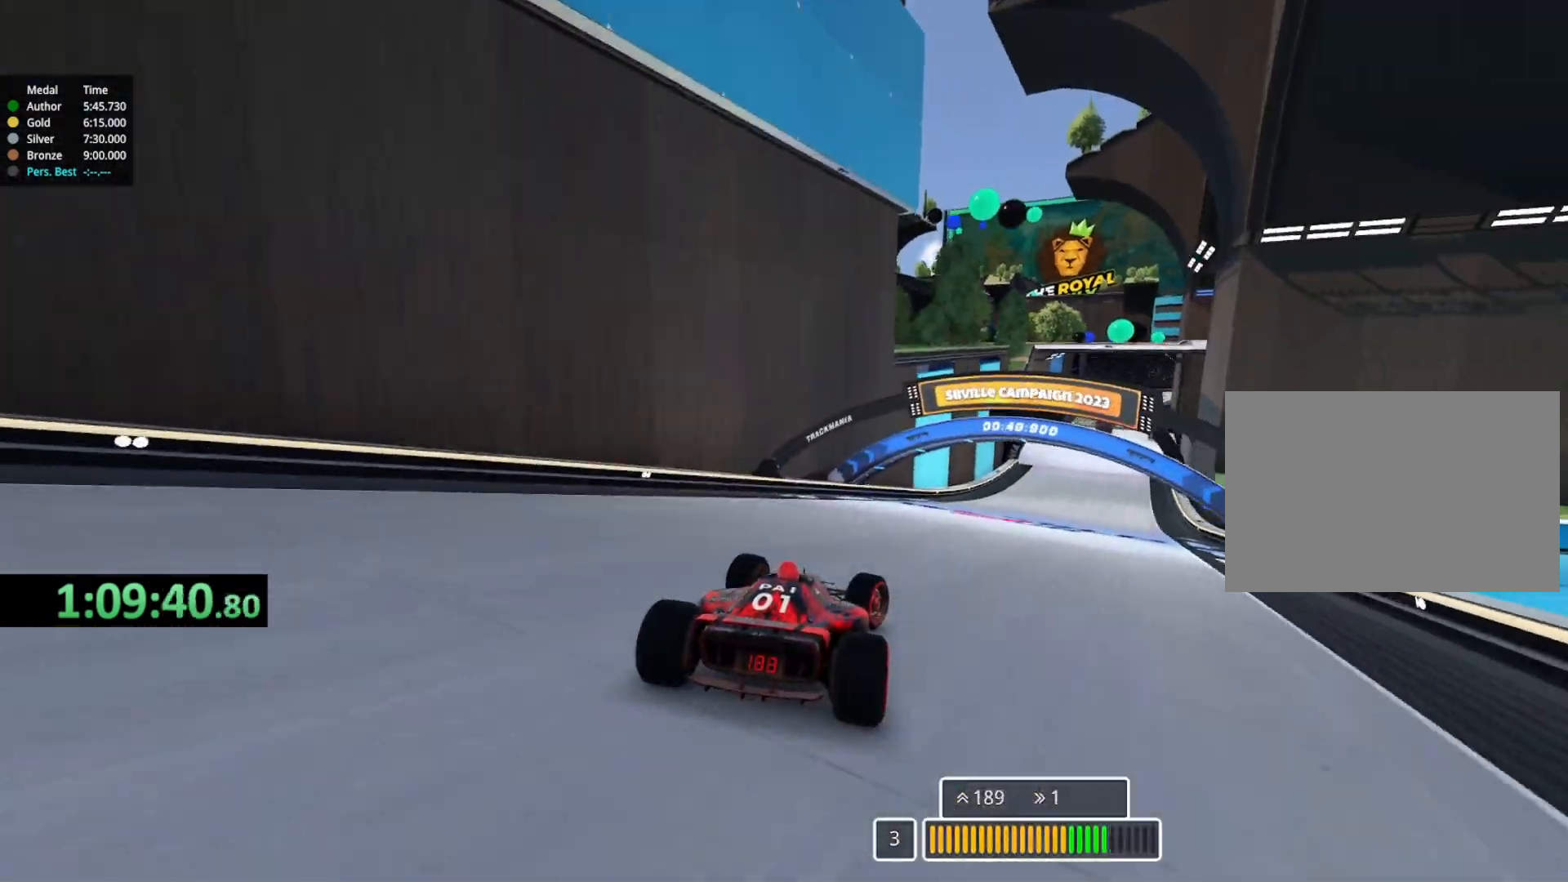
Gameplay with keyboard; each line is a JSON object with the keys held at the frame after it. "events" lists presses ("down") and releases ("up") of "down", "left", "right" and "up" between this image and that frame as [ms after this image, input, new state], when the widget could be followed in between. No other keys are recorded. Mouse input is not recorded.
{"keys": ["right", "up"], "events": [[50, "right", "up"], [317, "right", "down"]]}
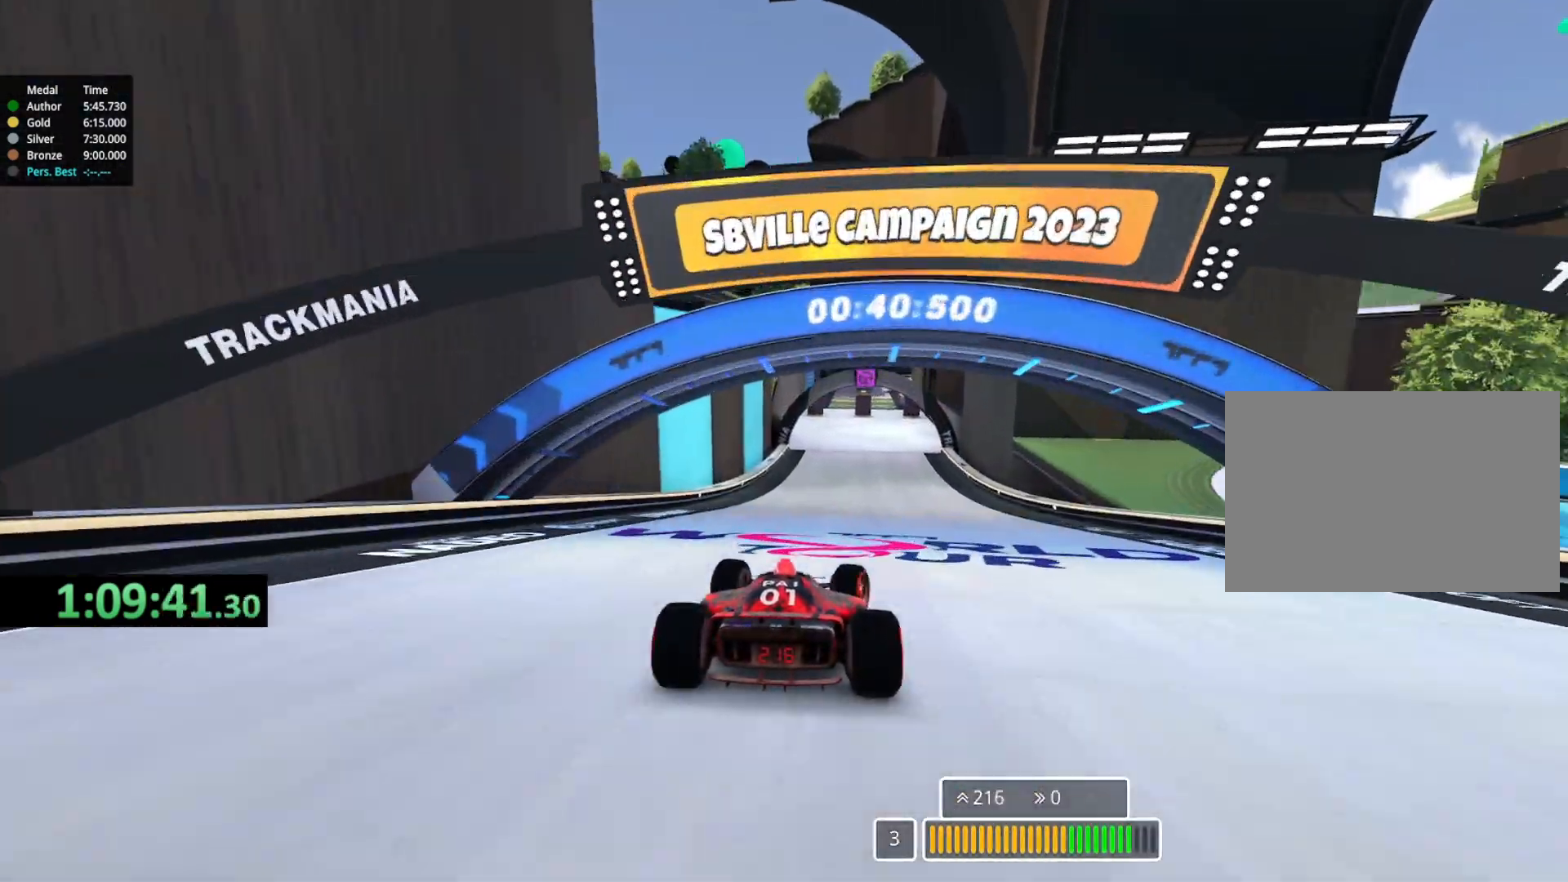
{"keys": ["left", "up"], "events": [[17, "right", "up"], [433, "left", "down"]]}
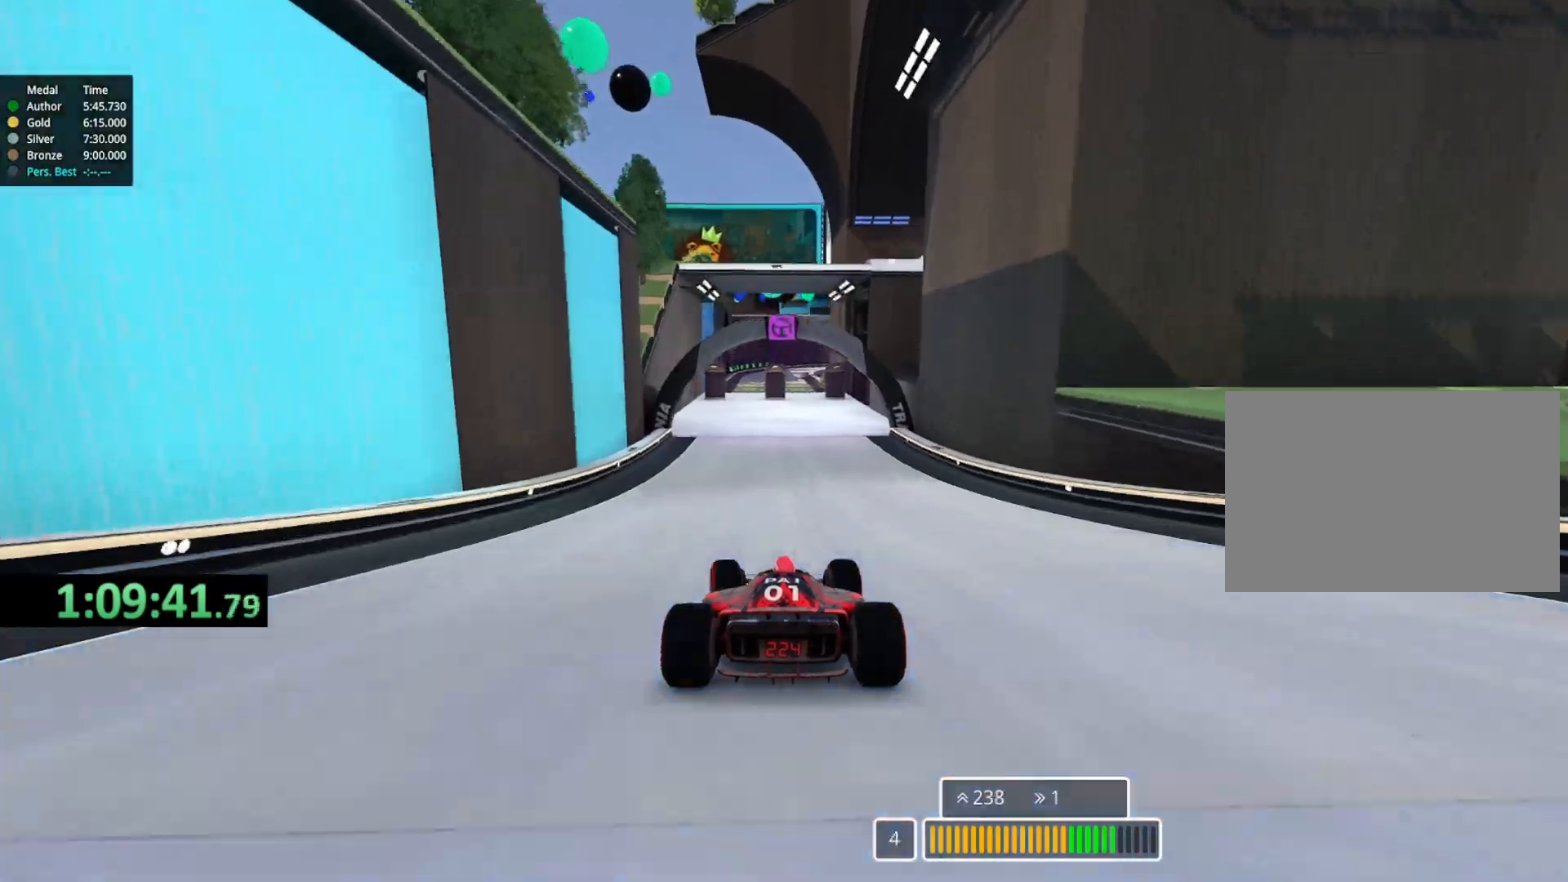
{"keys": ["up"], "events": [[67, "left", "up"], [283, "right", "down"], [350, "right", "up"]]}
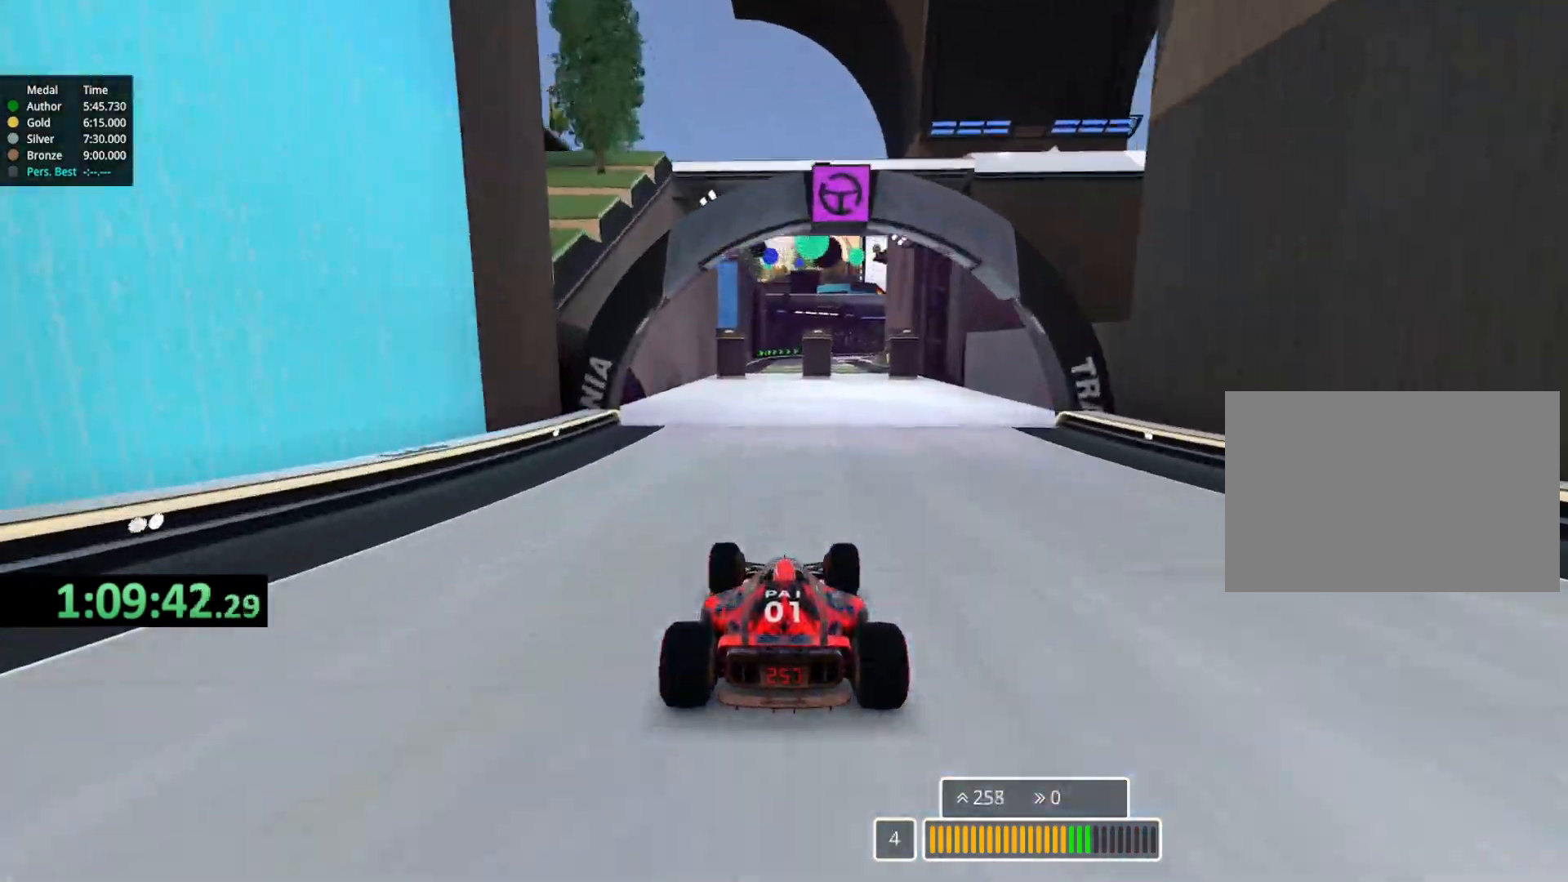
{"keys": ["up"], "events": []}
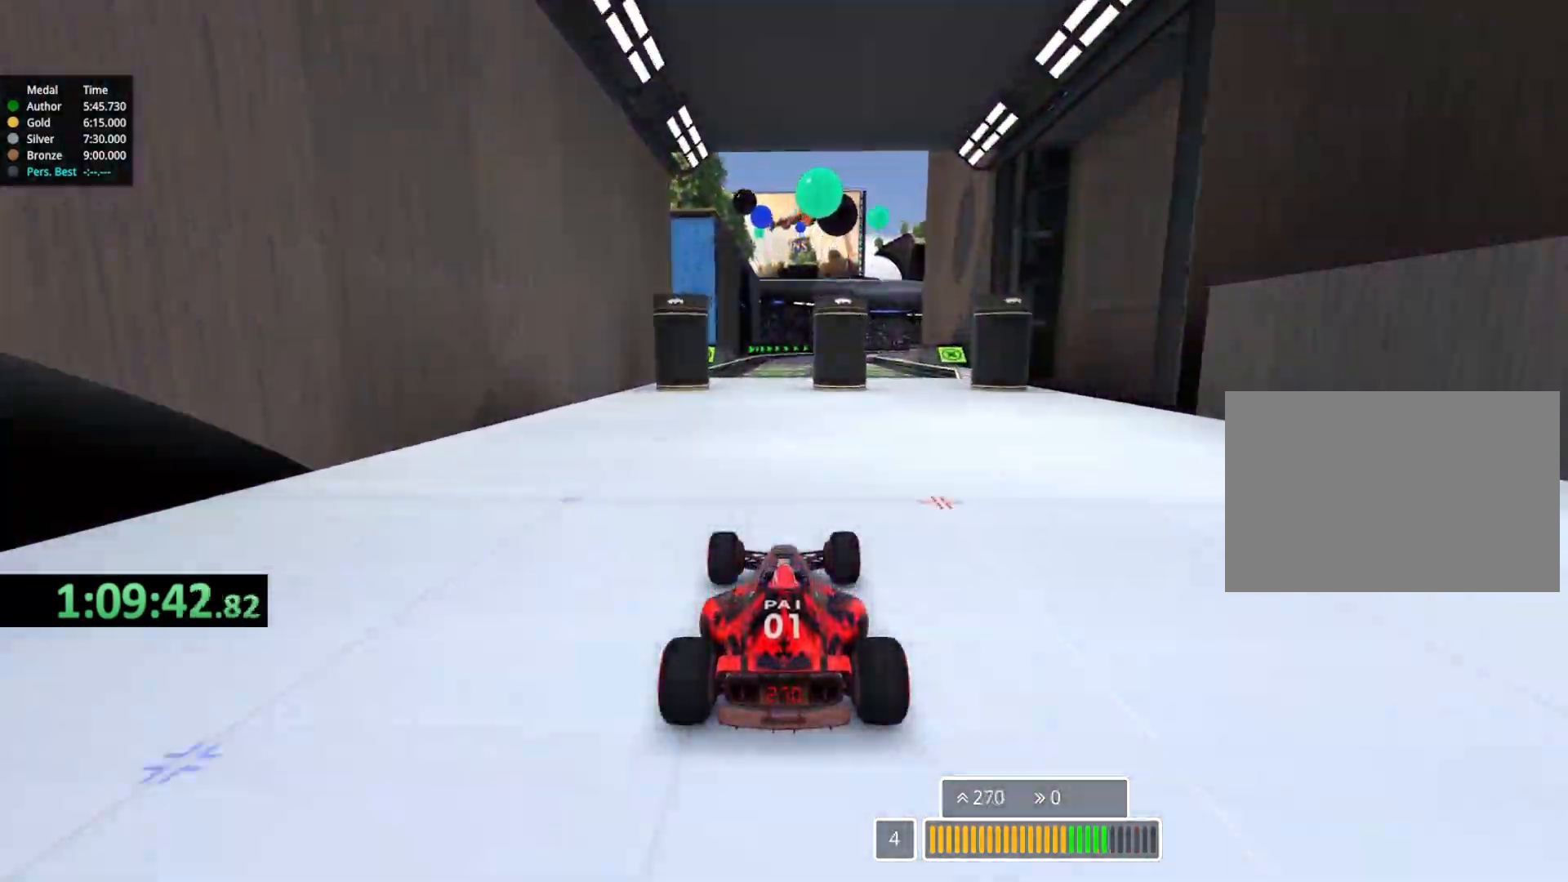
{"keys": ["up"], "events": []}
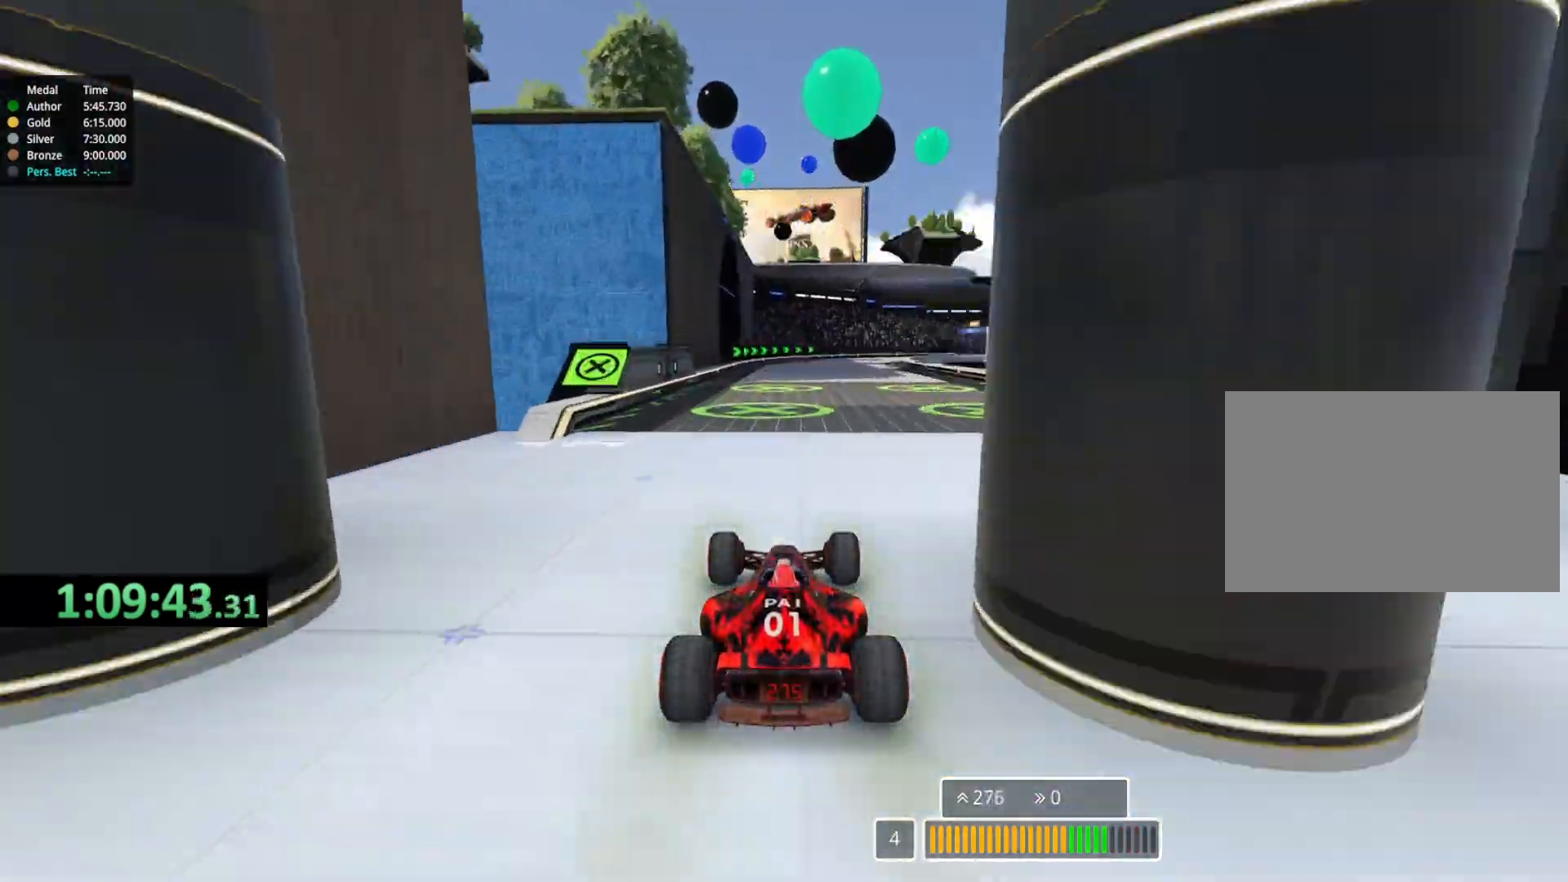
{"keys": ["right", "up"], "events": [[433, "right", "down"]]}
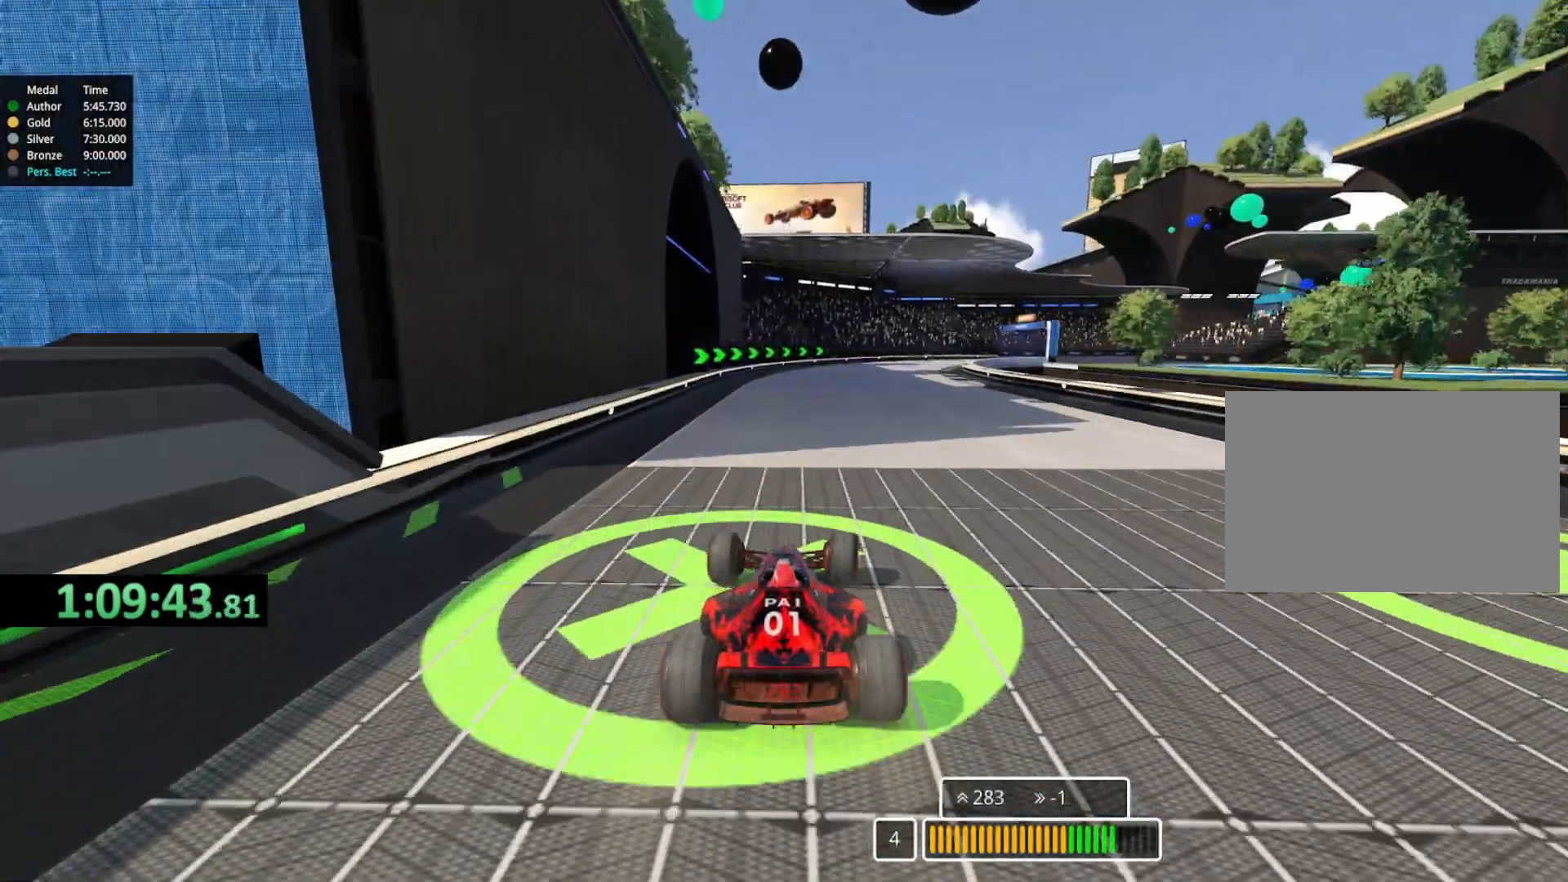
{"keys": ["up"], "events": [[83, "right", "up"], [217, "right", "down"], [417, "right", "up"]]}
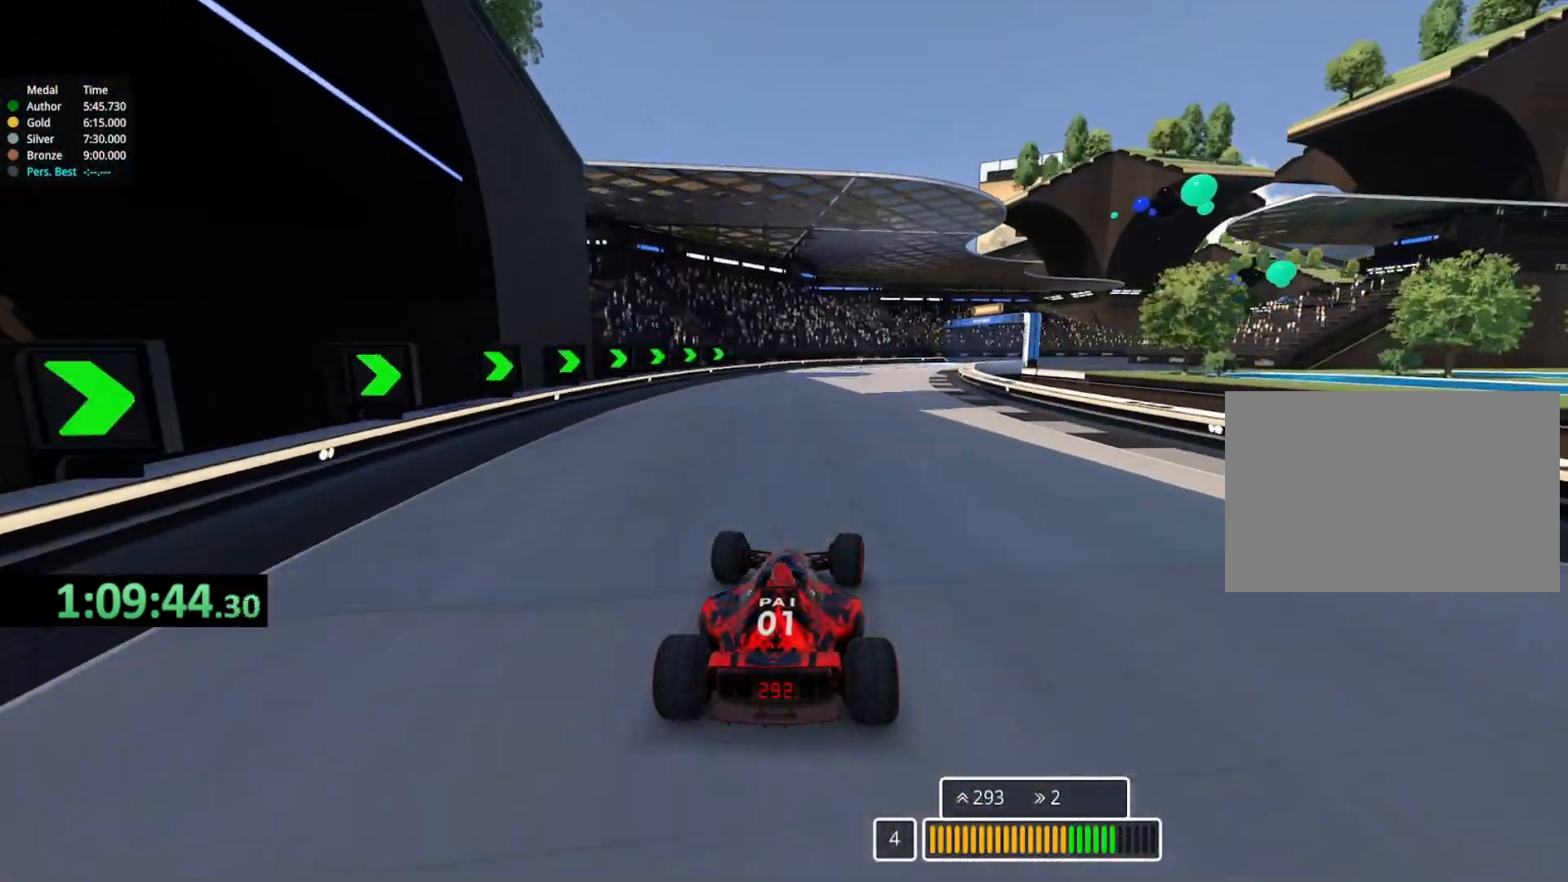
{"keys": ["right", "up"], "events": [[17, "right", "down"], [183, "right", "up"], [300, "right", "down"]]}
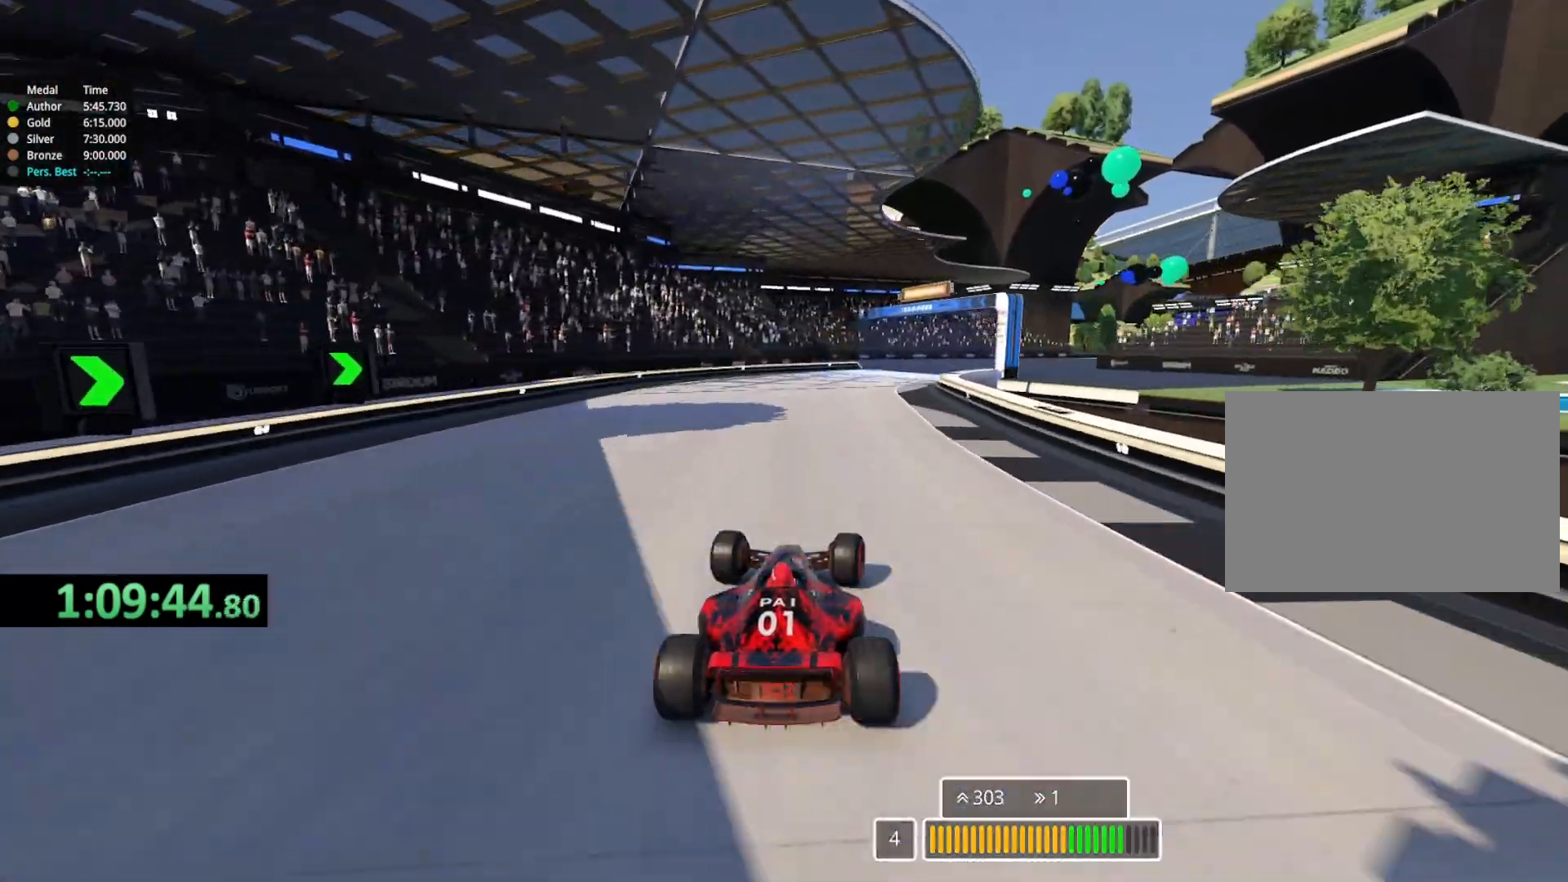
{"keys": ["right", "up"], "events": [[100, "right", "up"], [150, "right", "down"], [317, "right", "up"], [383, "right", "down"]]}
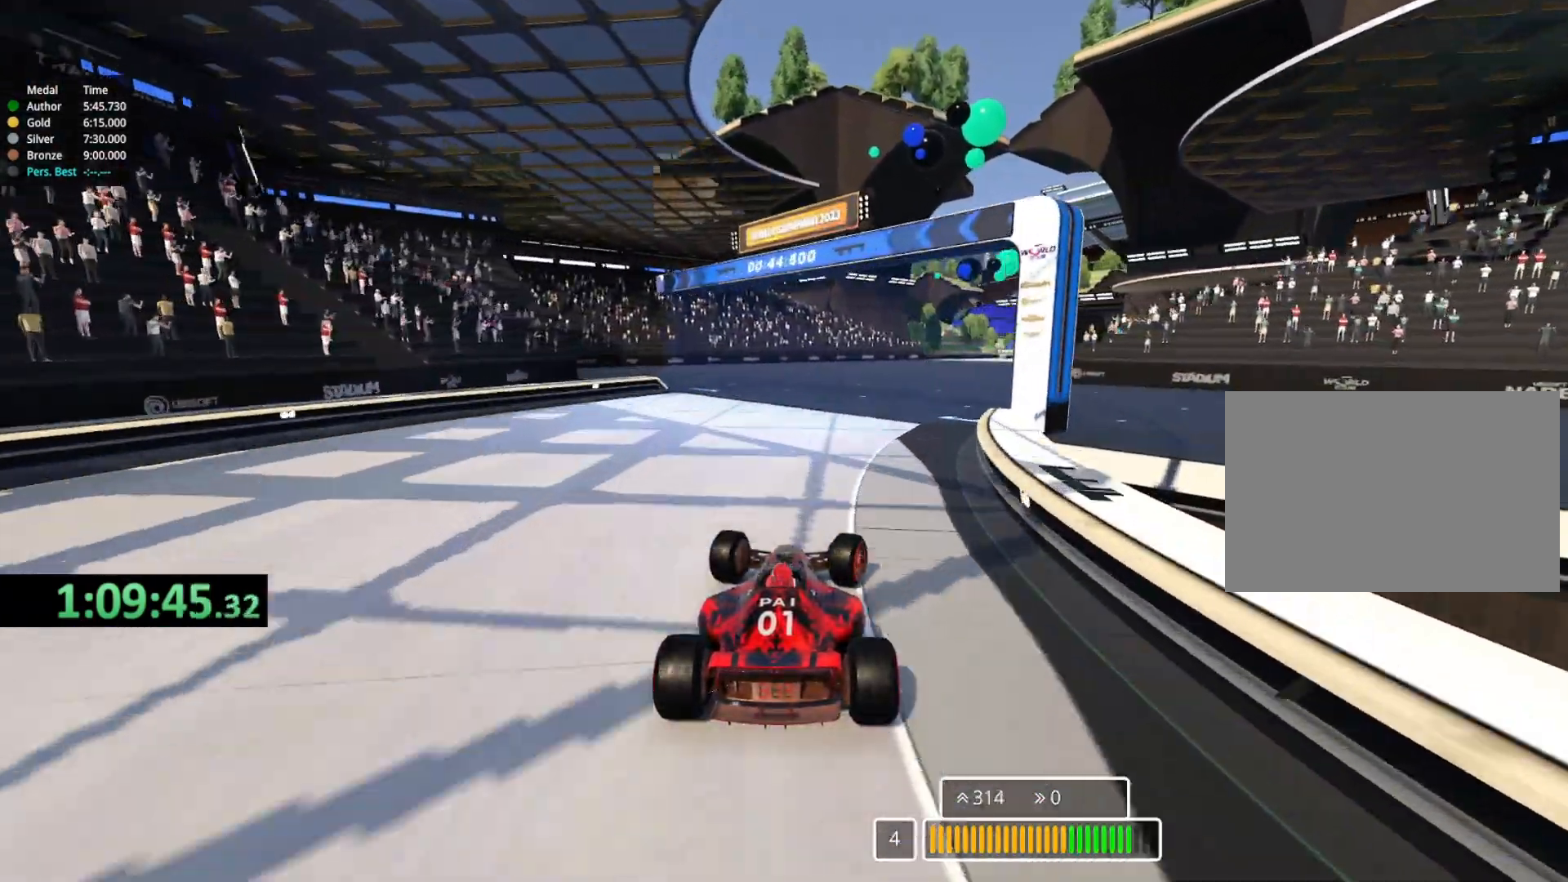
{"keys": ["right", "up"], "events": [[317, "right", "up"], [367, "right", "down"]]}
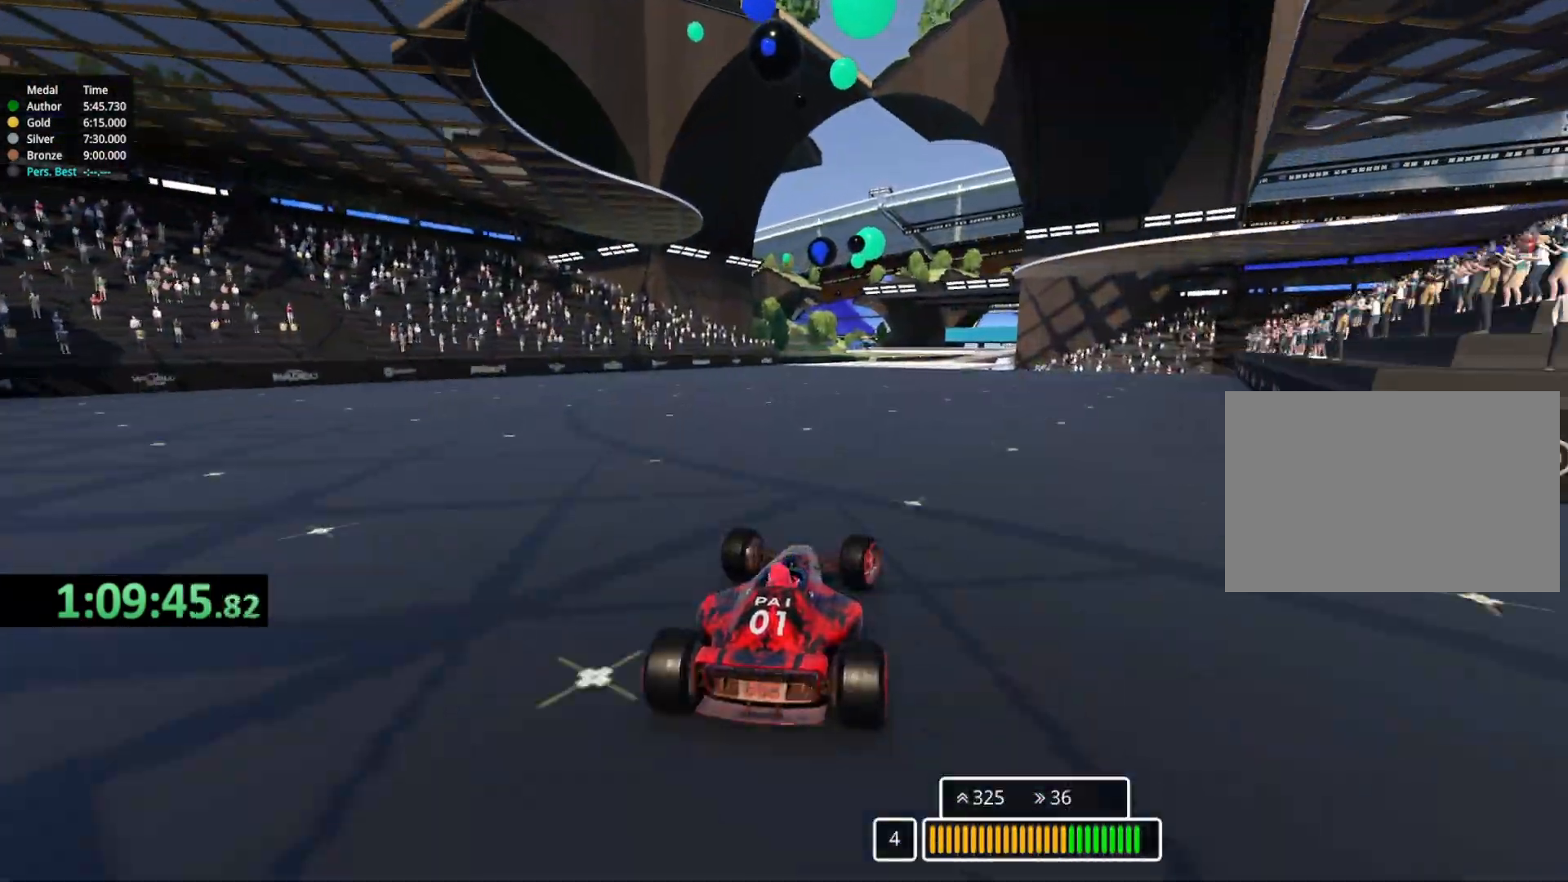
{"keys": ["up"], "events": [[50, "right", "up"], [200, "right", "down"], [350, "right", "up"]]}
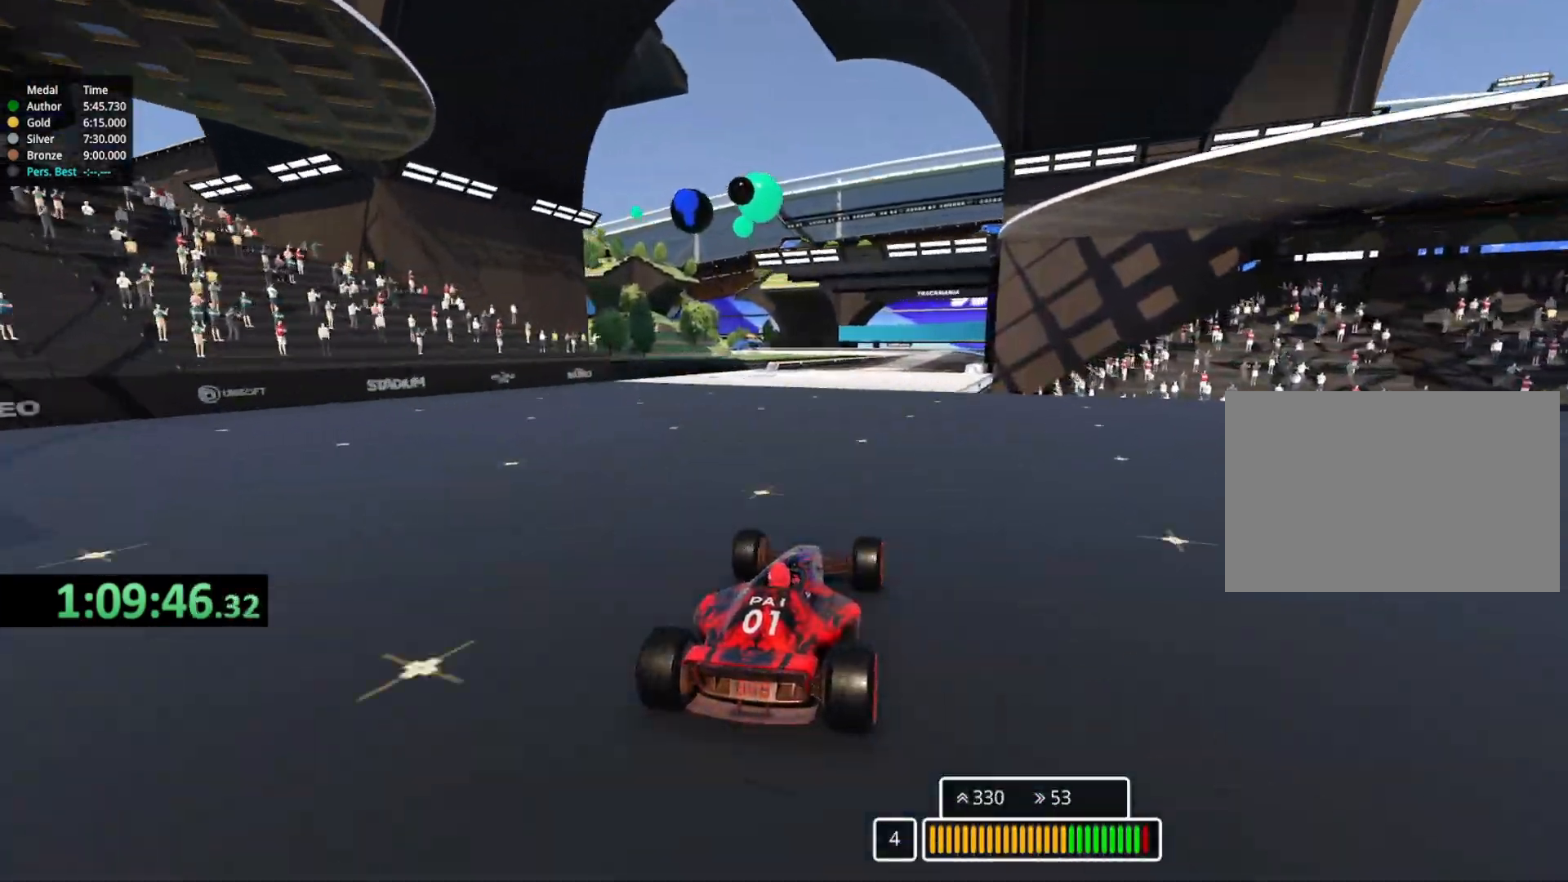
{"keys": ["right", "up"], "events": [[350, "right", "down"]]}
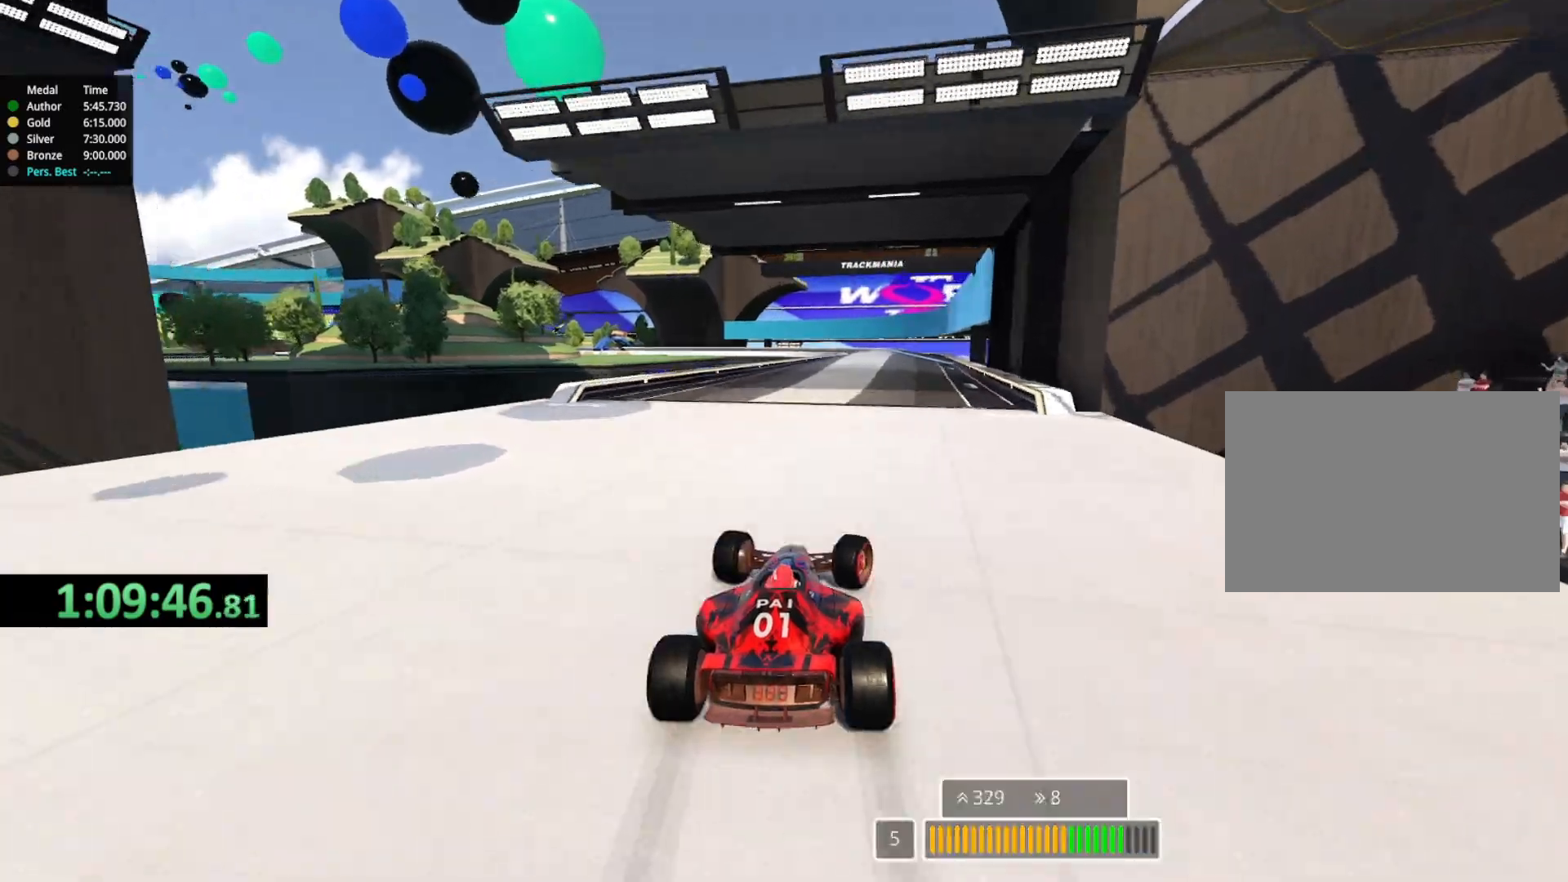
{"keys": ["up"], "events": [[33, "right", "up"]]}
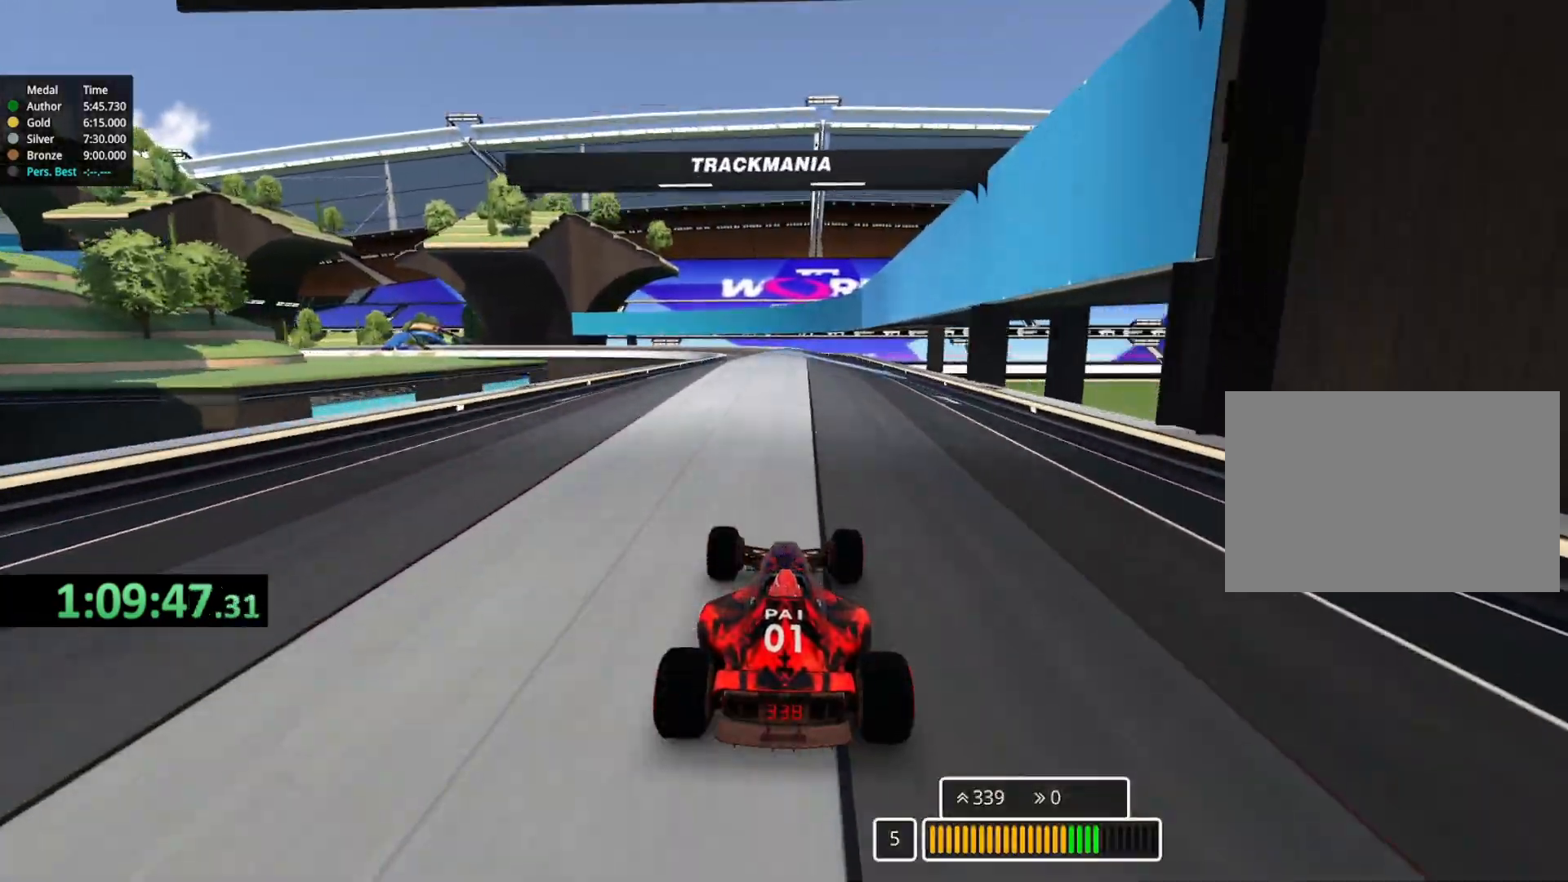
{"keys": ["down", "right", "up"], "events": [[33, "left", "down"], [233, "down", "down"], [283, "left", "up"], [383, "right", "down"]]}
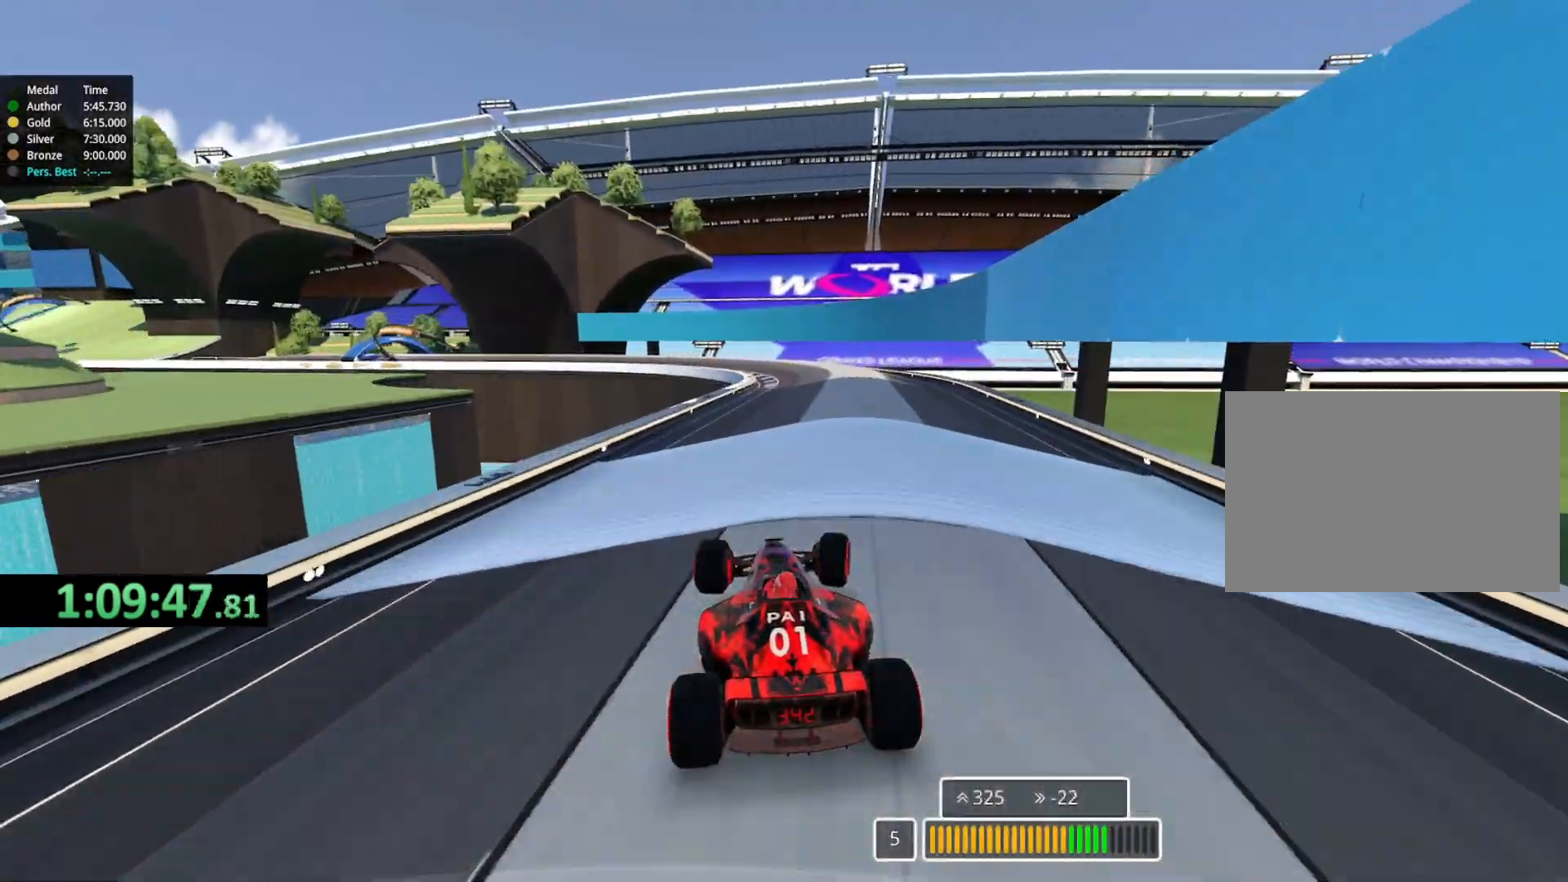
{"keys": ["down", "right", "up"], "events": []}
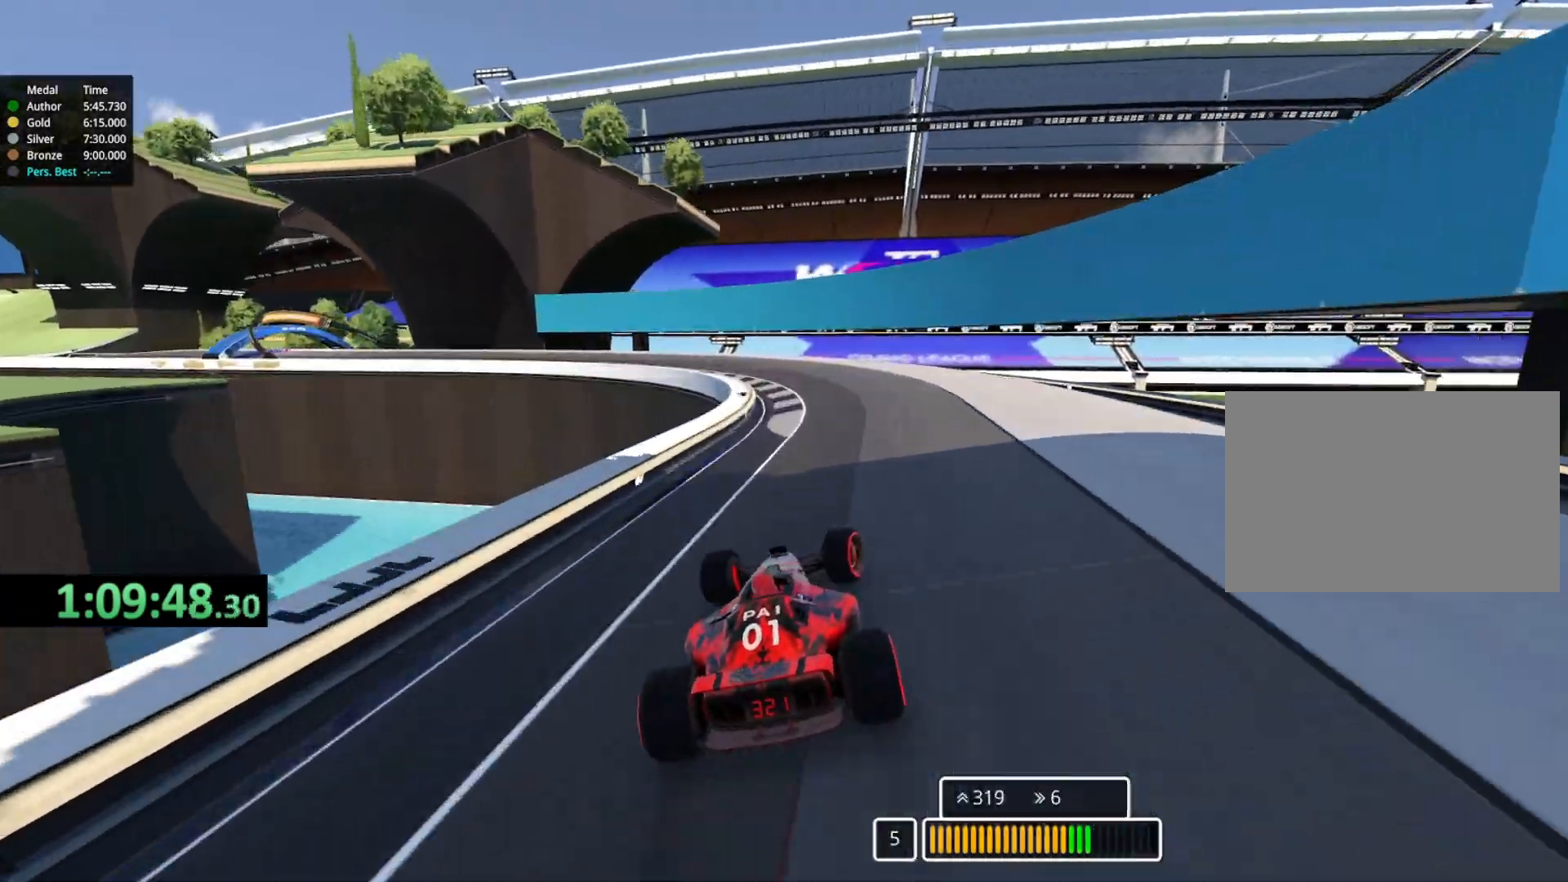
{"keys": ["left", "up"], "events": [[17, "left", "down"], [17, "right", "up"], [50, "up", "up"], [400, "down", "up"], [400, "up", "down"]]}
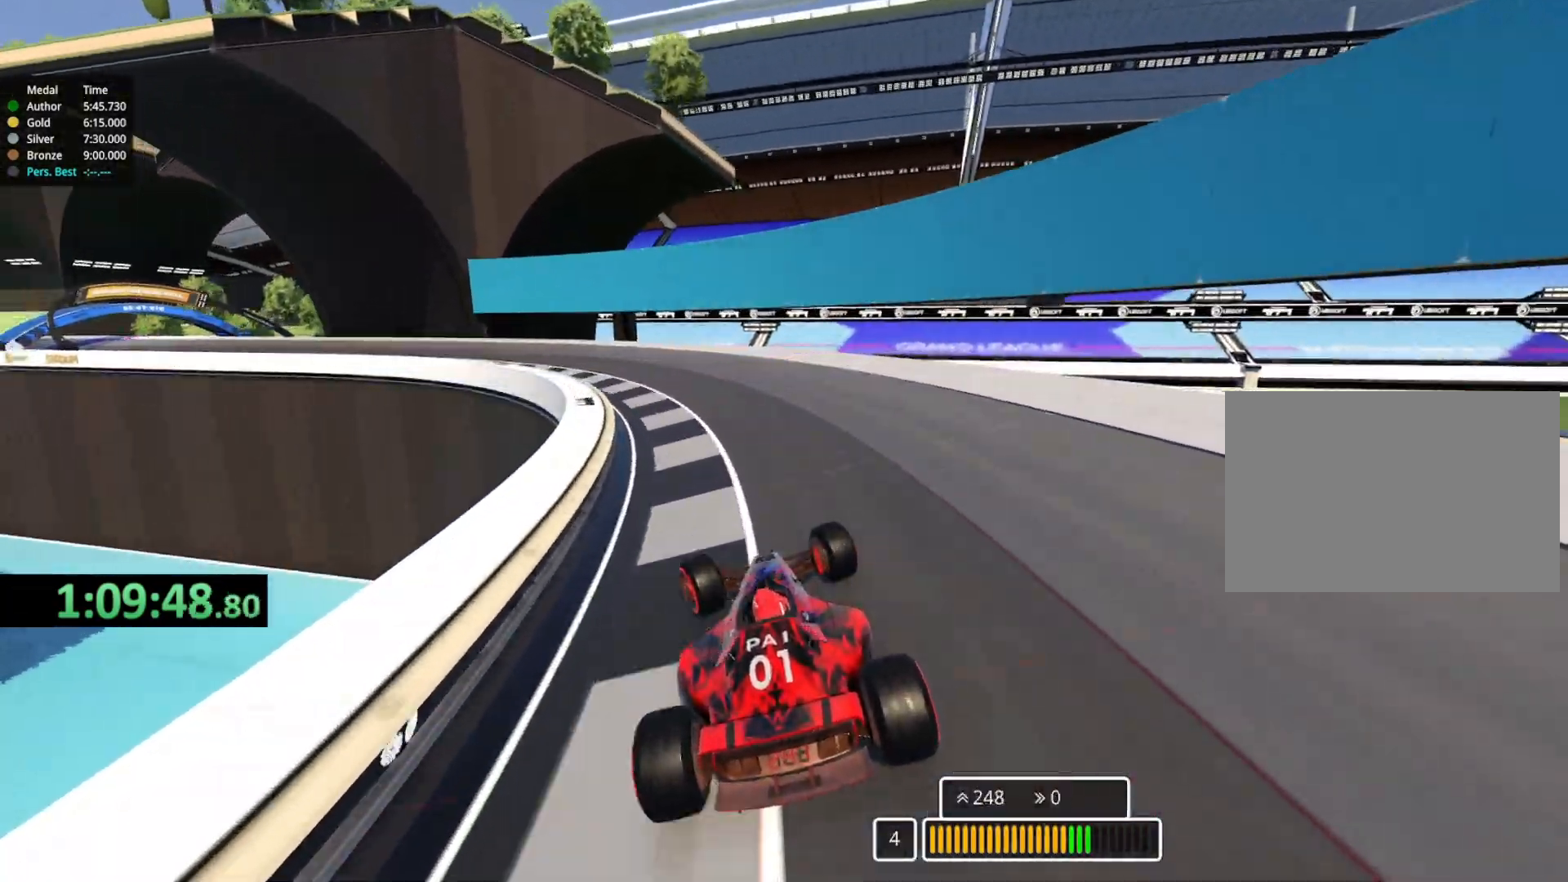
{"keys": ["left", "up"], "events": []}
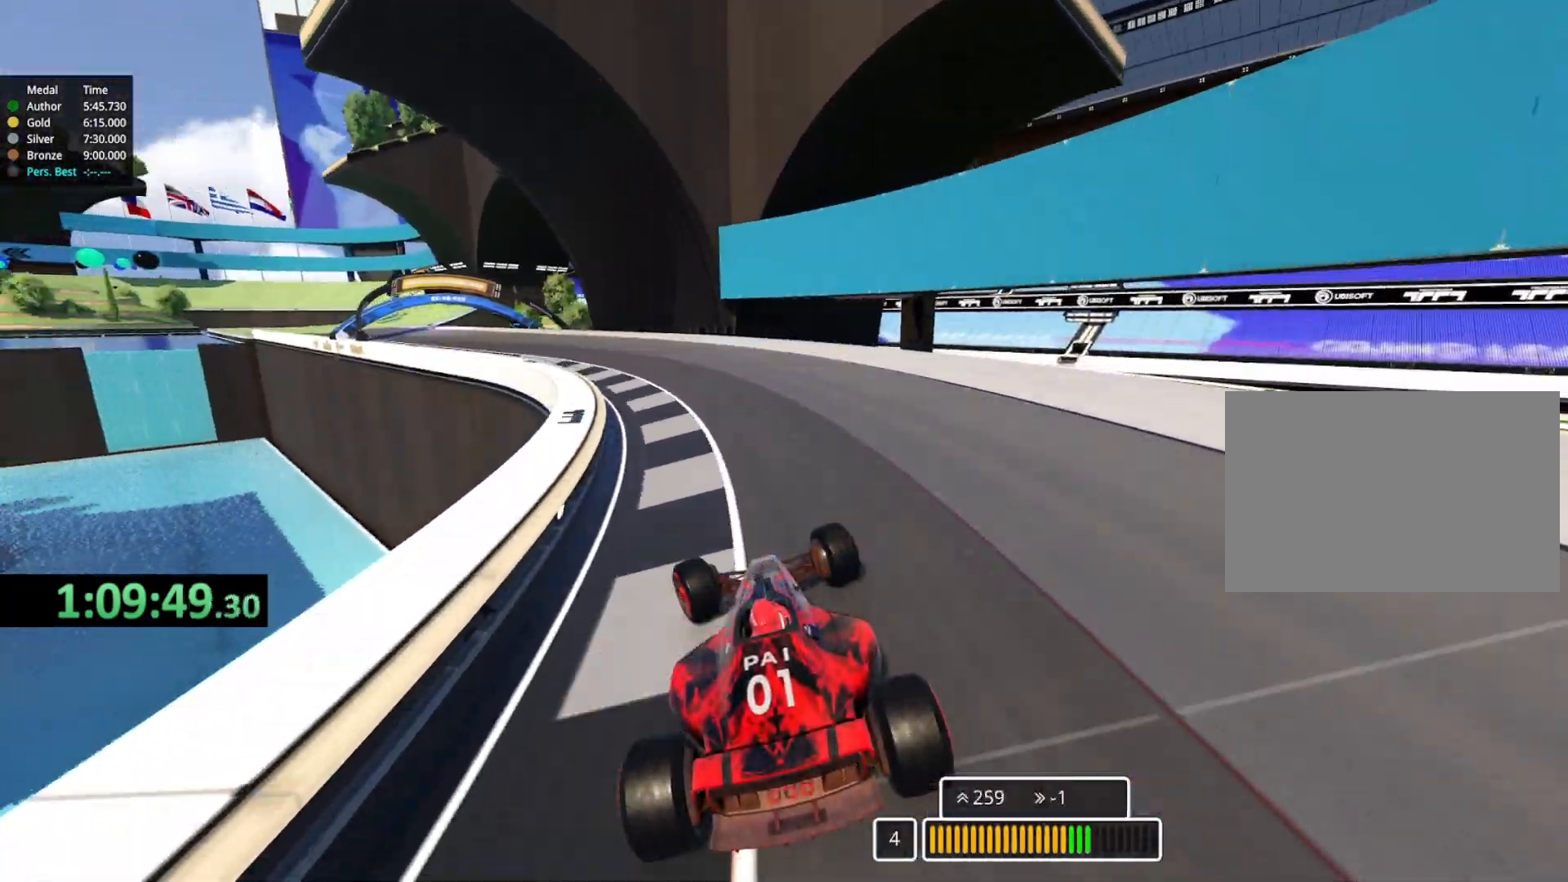
{"keys": ["left", "up"], "events": []}
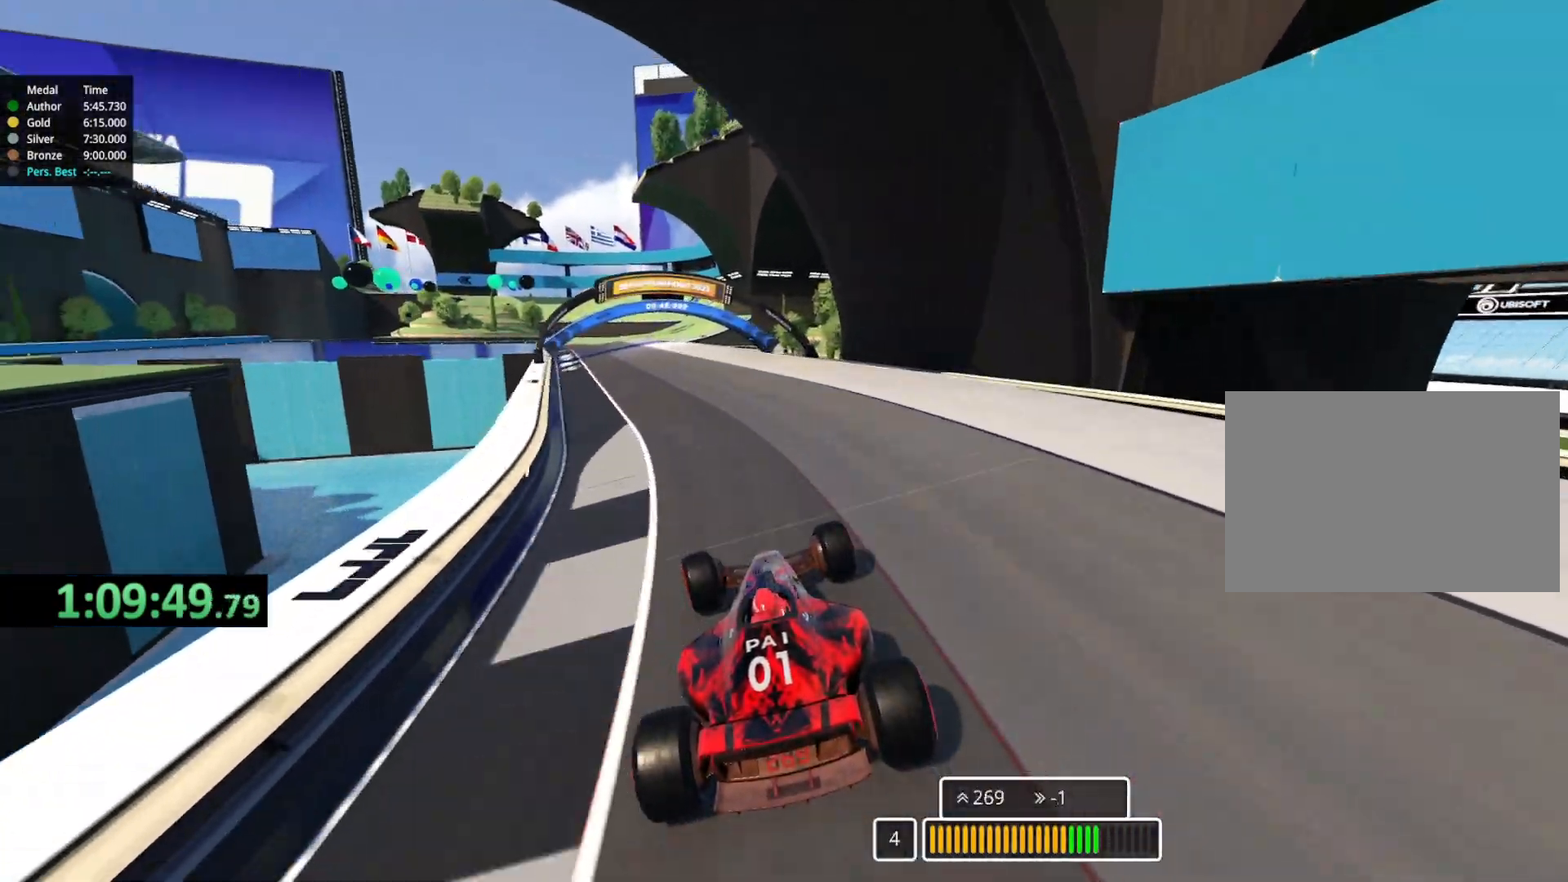
{"keys": ["left", "up"], "events": [[283, "left", "up"], [483, "left", "down"]]}
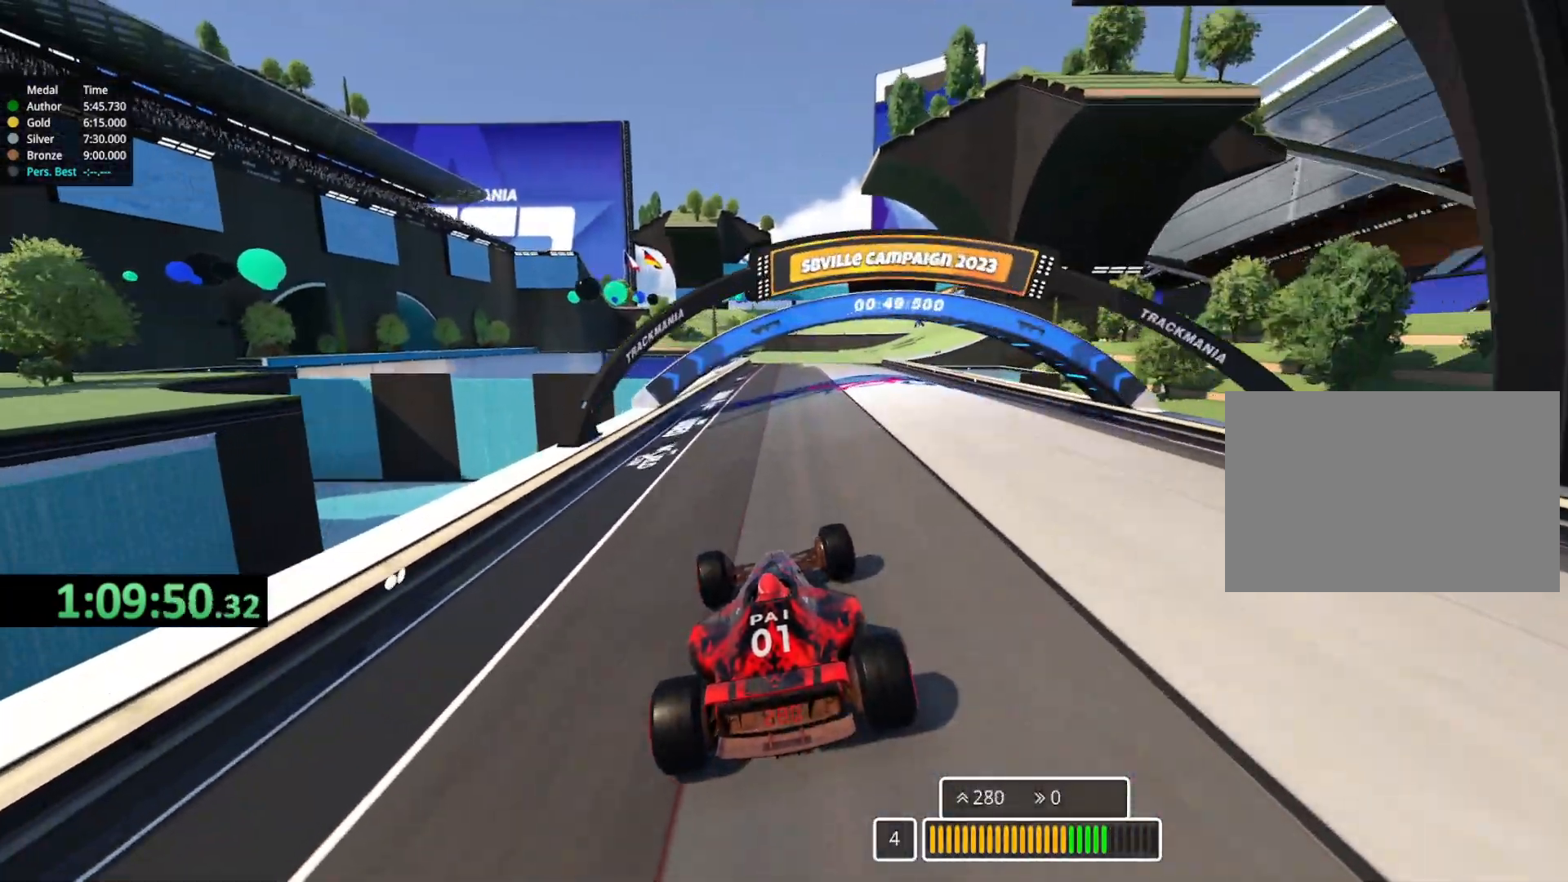
{"keys": ["right", "up"], "events": [[100, "left", "up"], [233, "right", "down"], [383, "right", "up"], [467, "right", "down"]]}
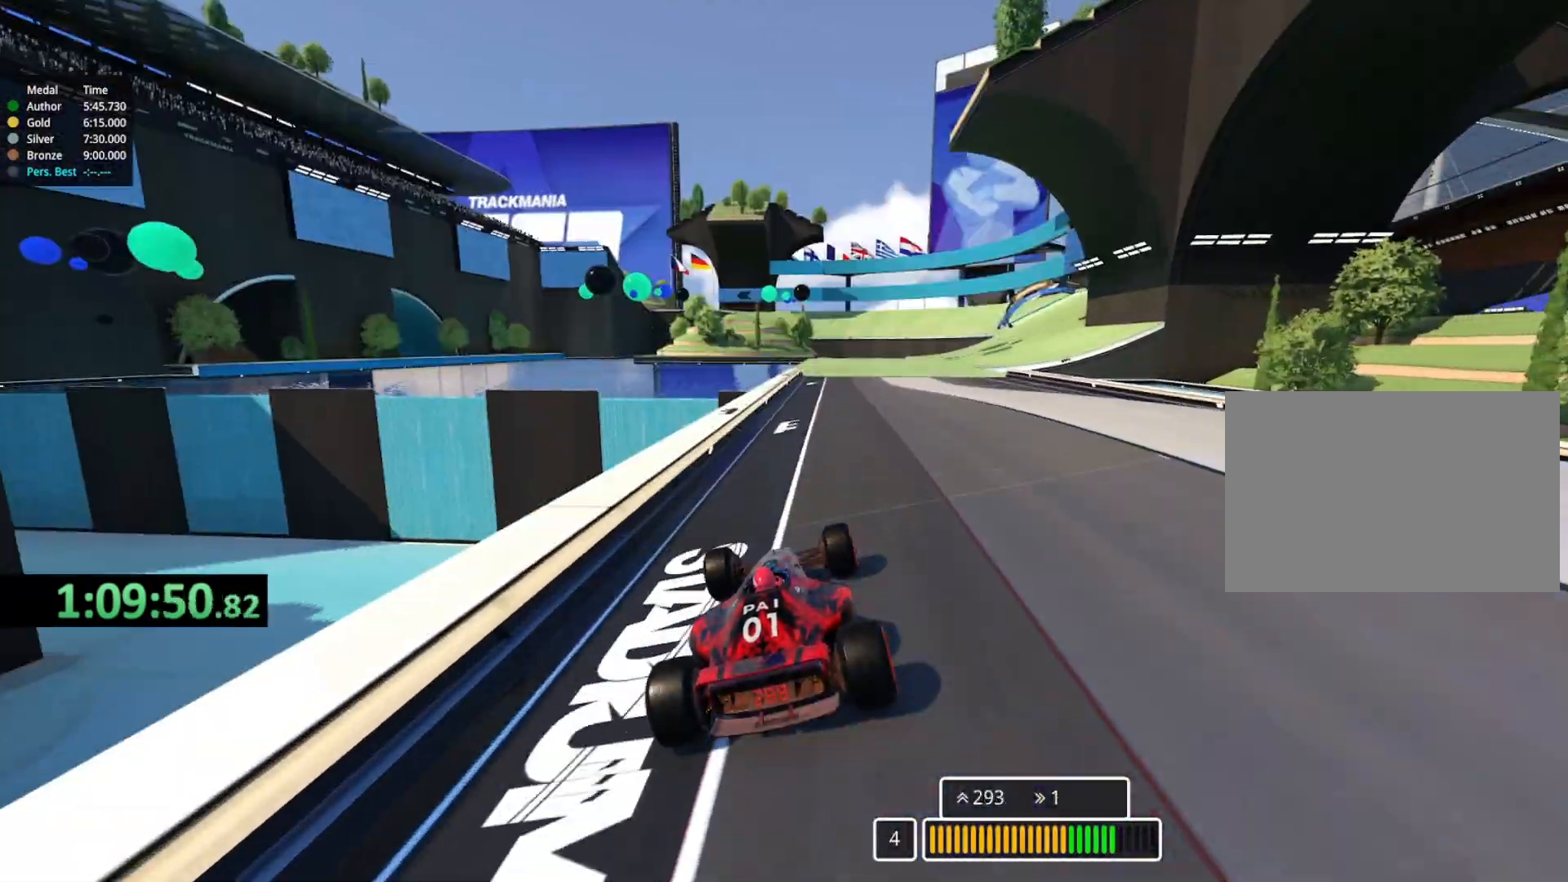
{"keys": ["right", "up"], "events": [[333, "right", "up"], [417, "right", "down"]]}
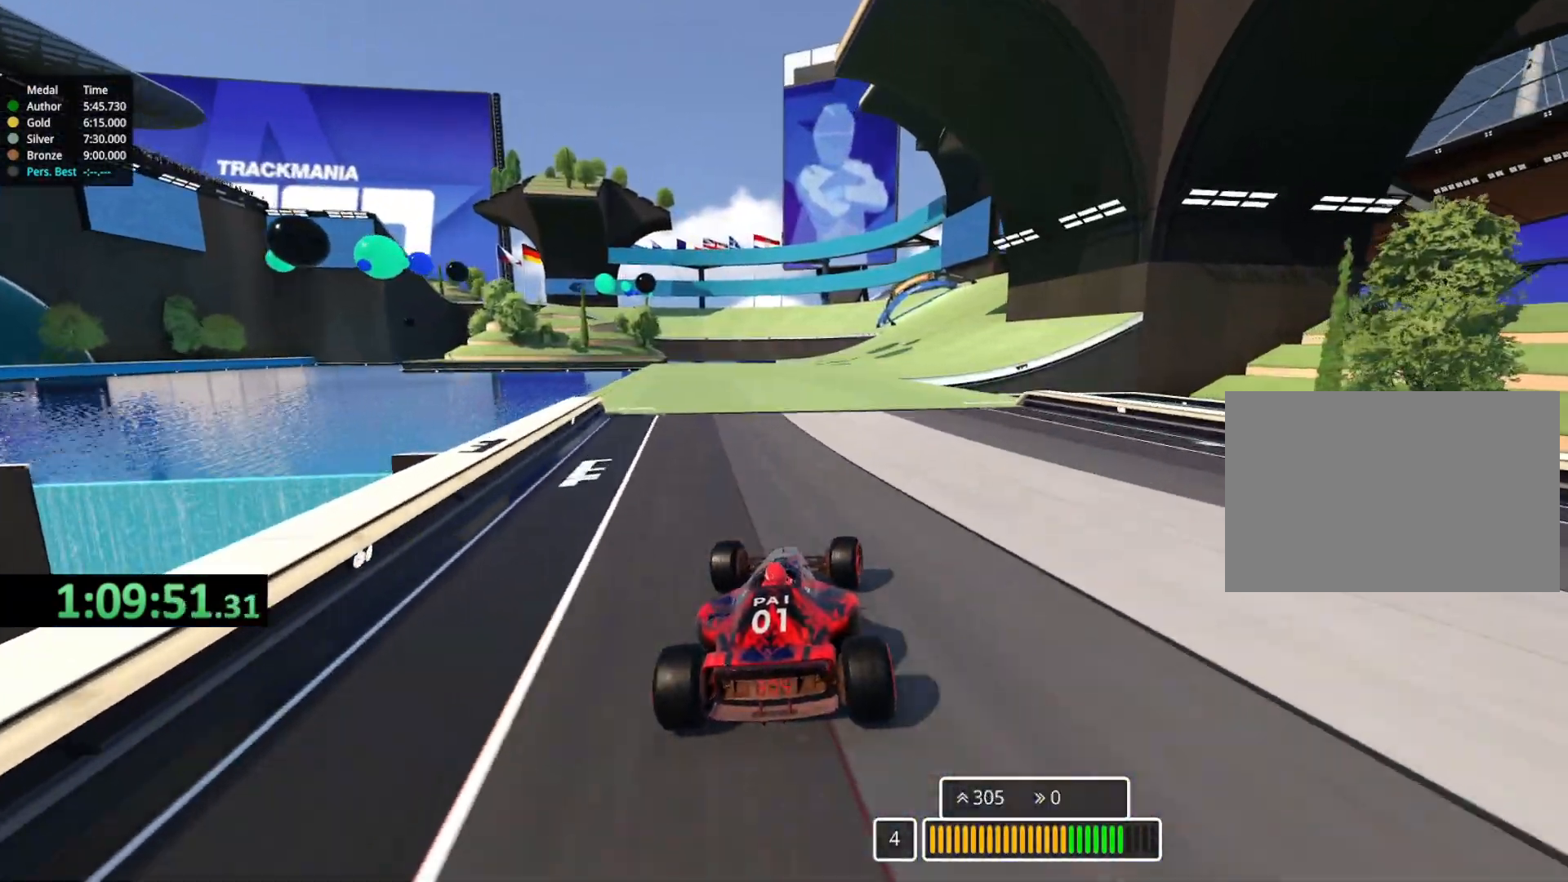
{"keys": ["right", "up"], "events": [[83, "right", "up"], [133, "right", "down"], [283, "right", "up"], [417, "right", "down"]]}
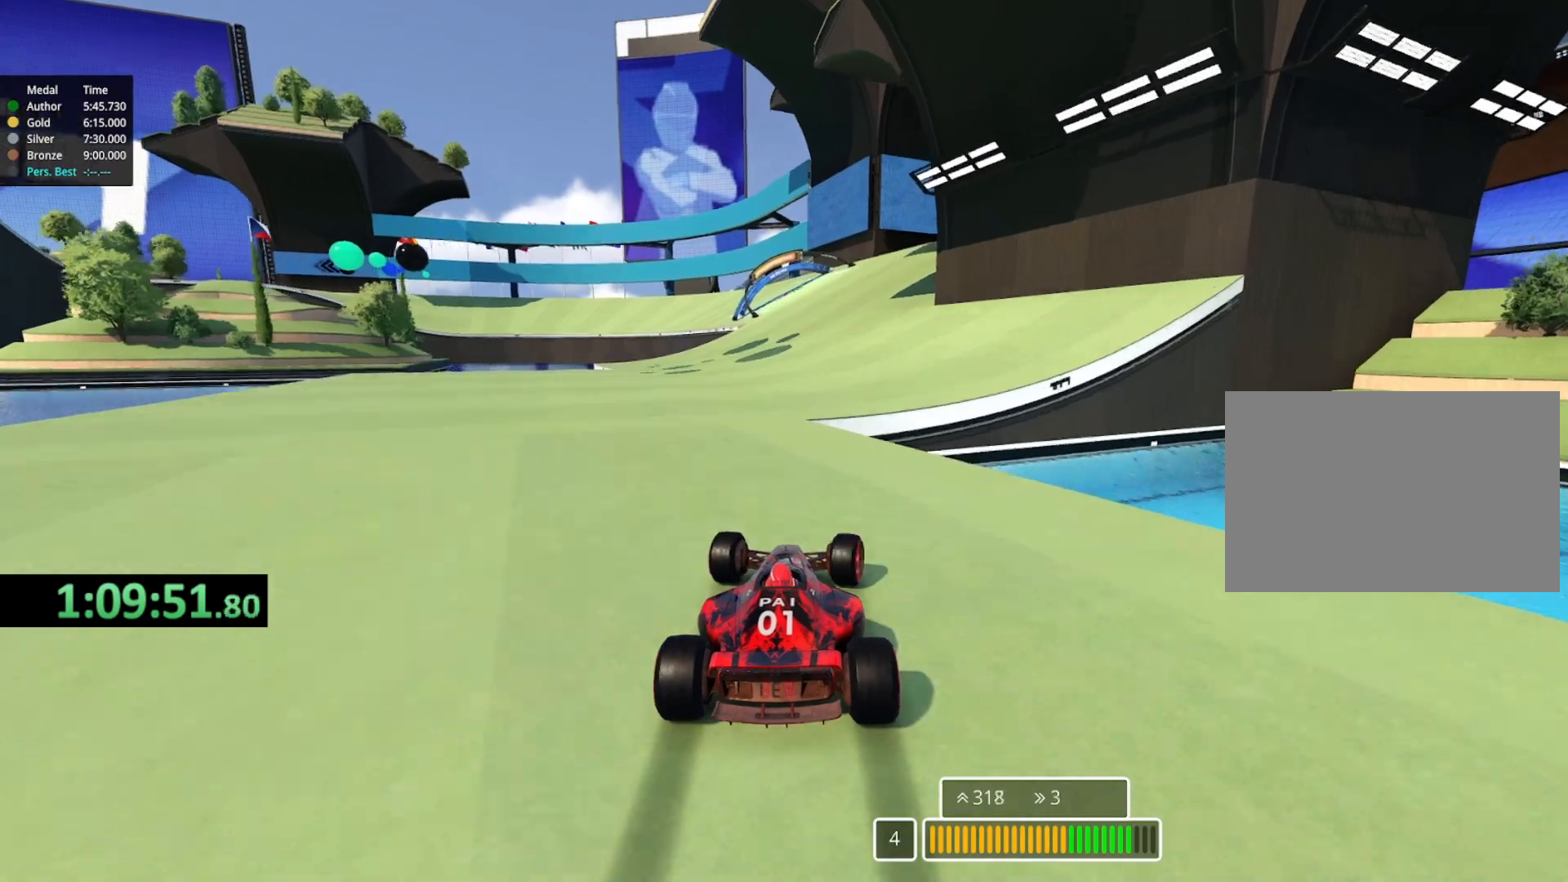
{"keys": ["up"], "events": [[33, "right", "up"]]}
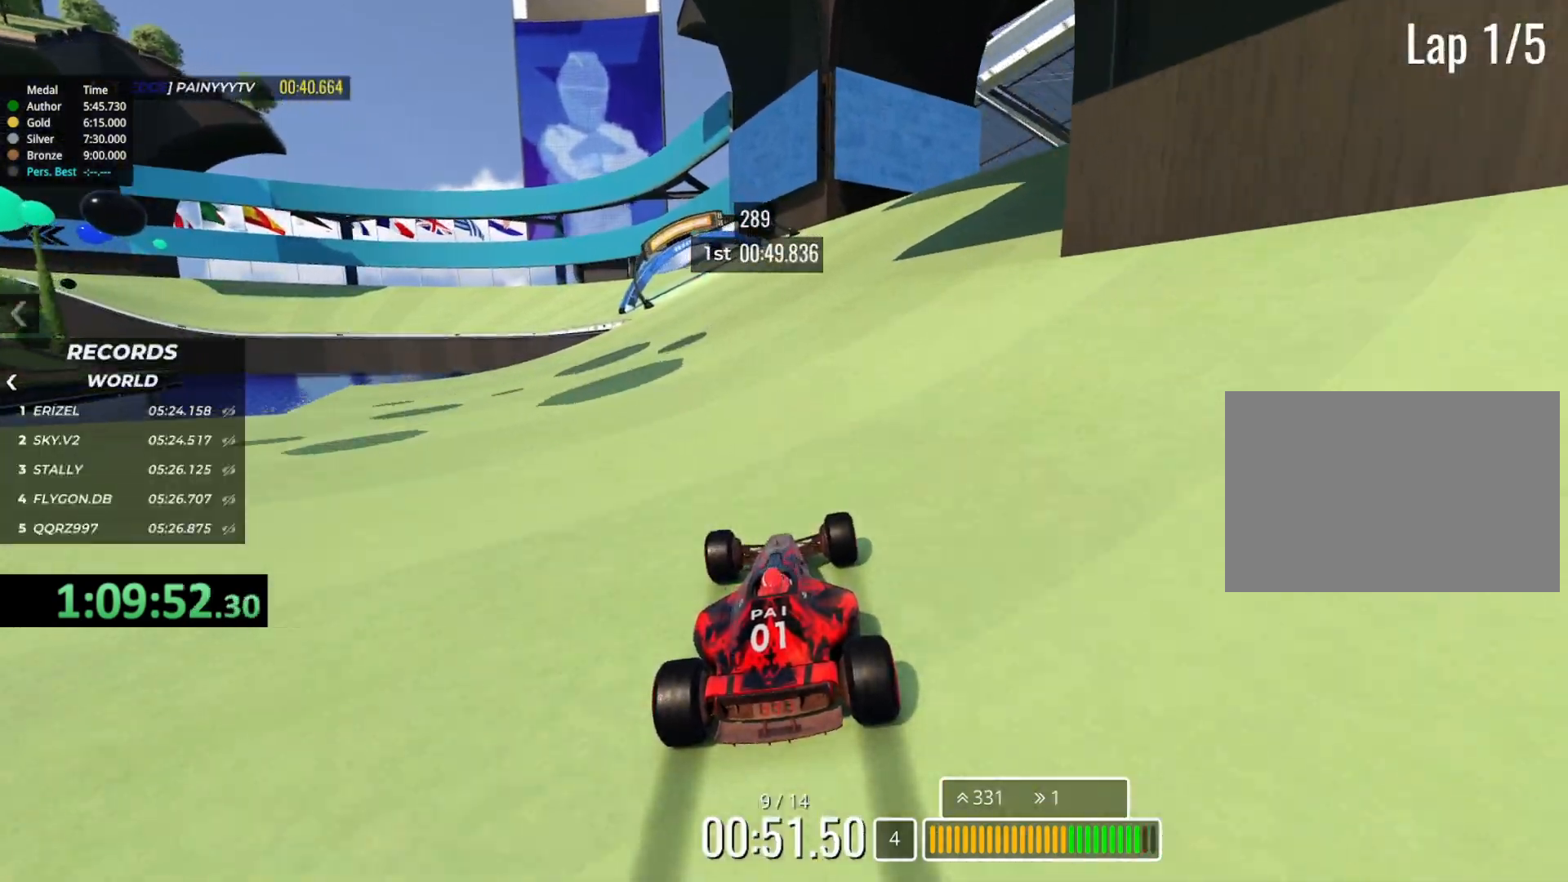
{"keys": ["up"], "events": [[33, "left", "down"], [400, "left", "up"]]}
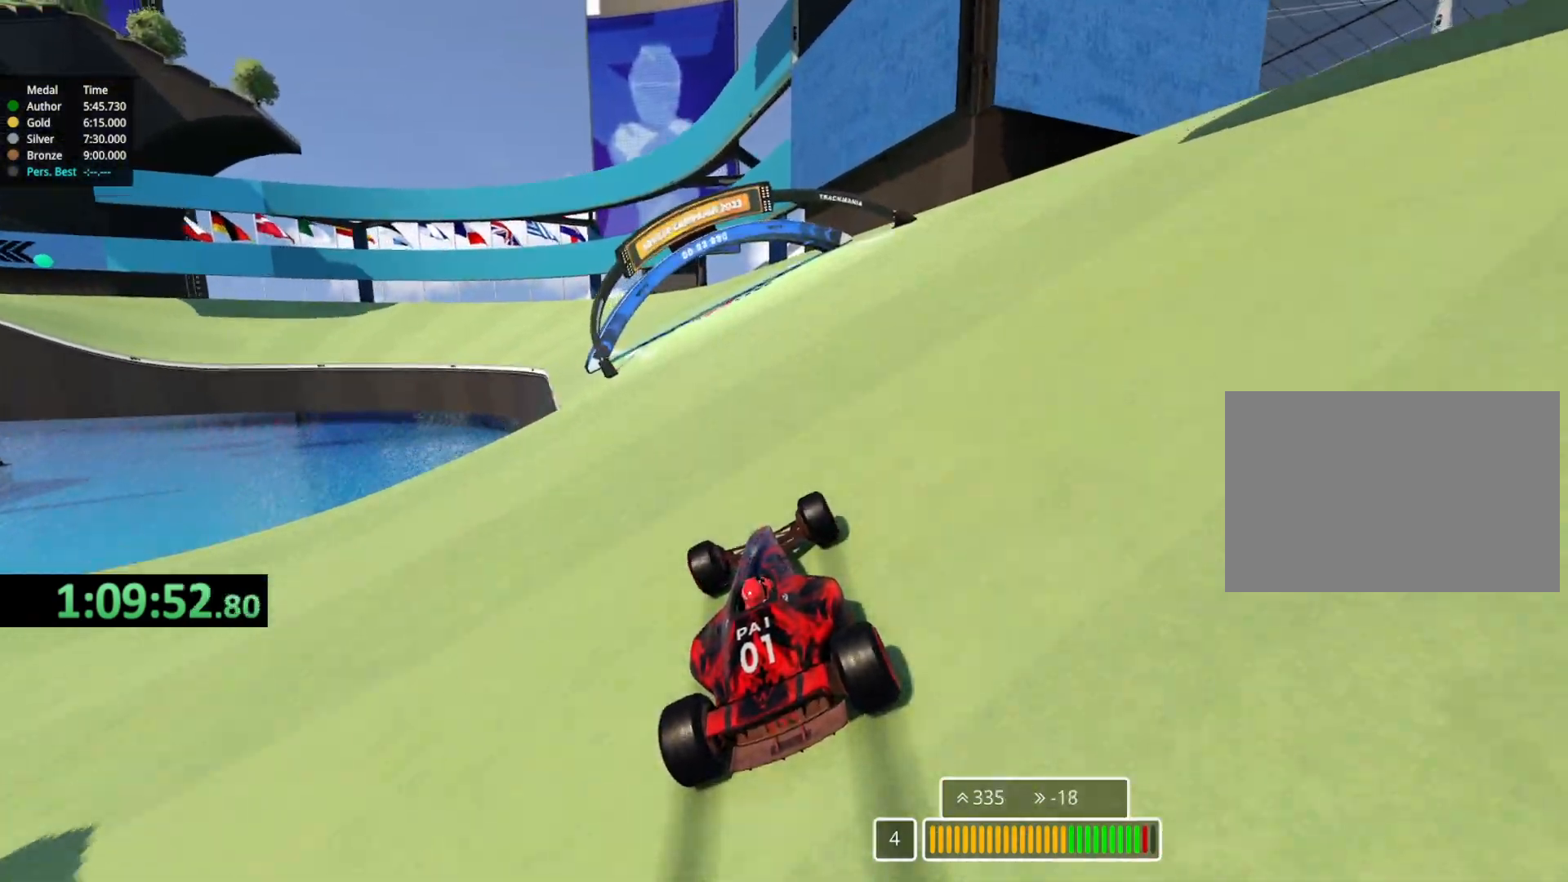
{"keys": ["left", "up"], "events": [[33, "left", "down"]]}
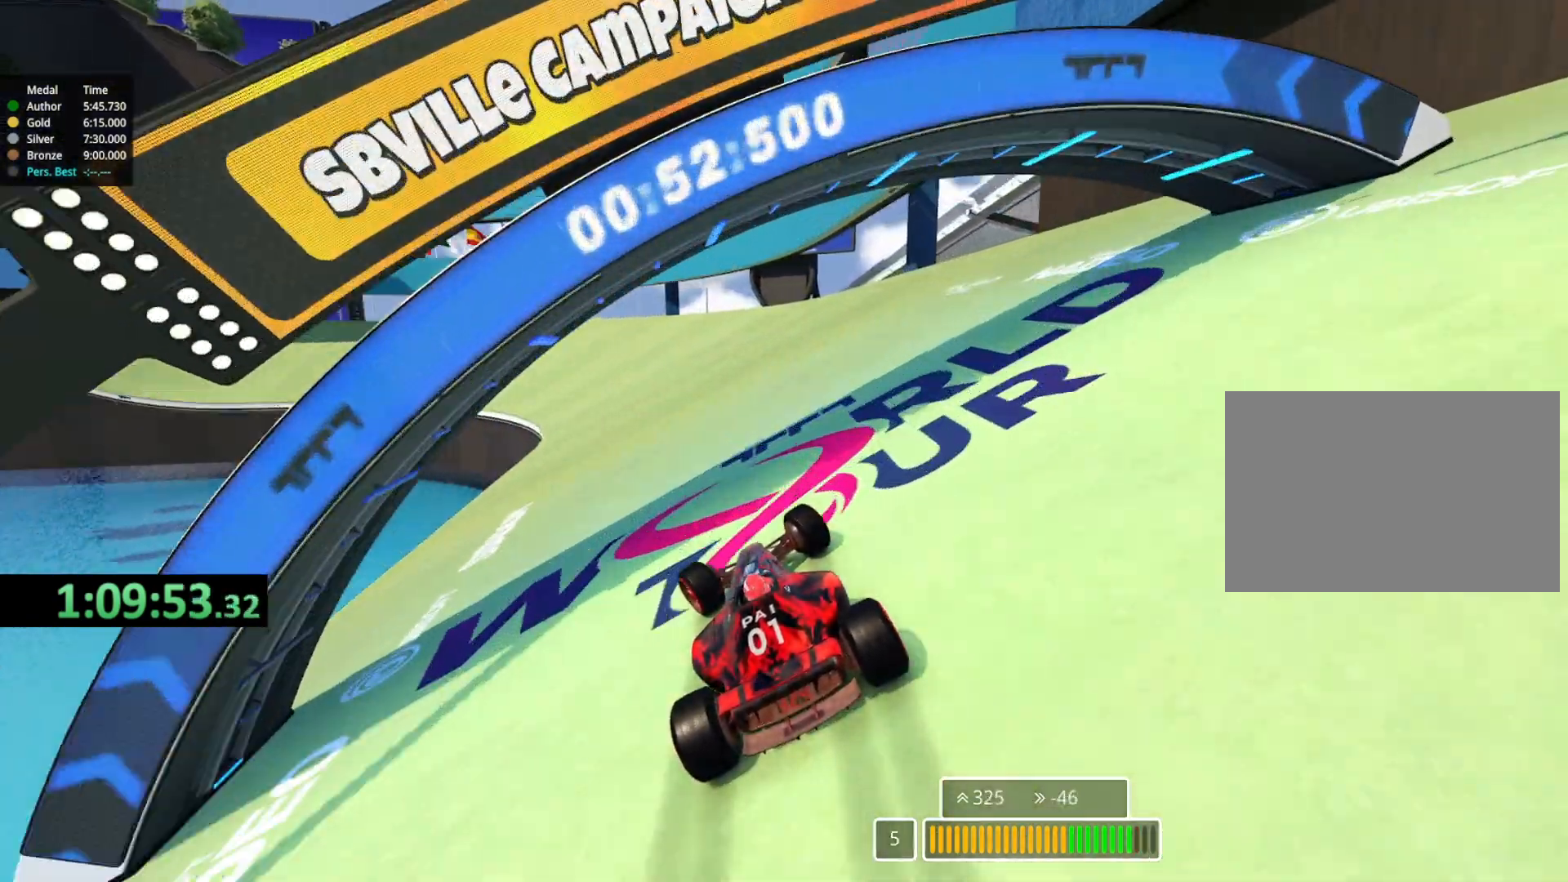
{"keys": ["left", "up"], "events": []}
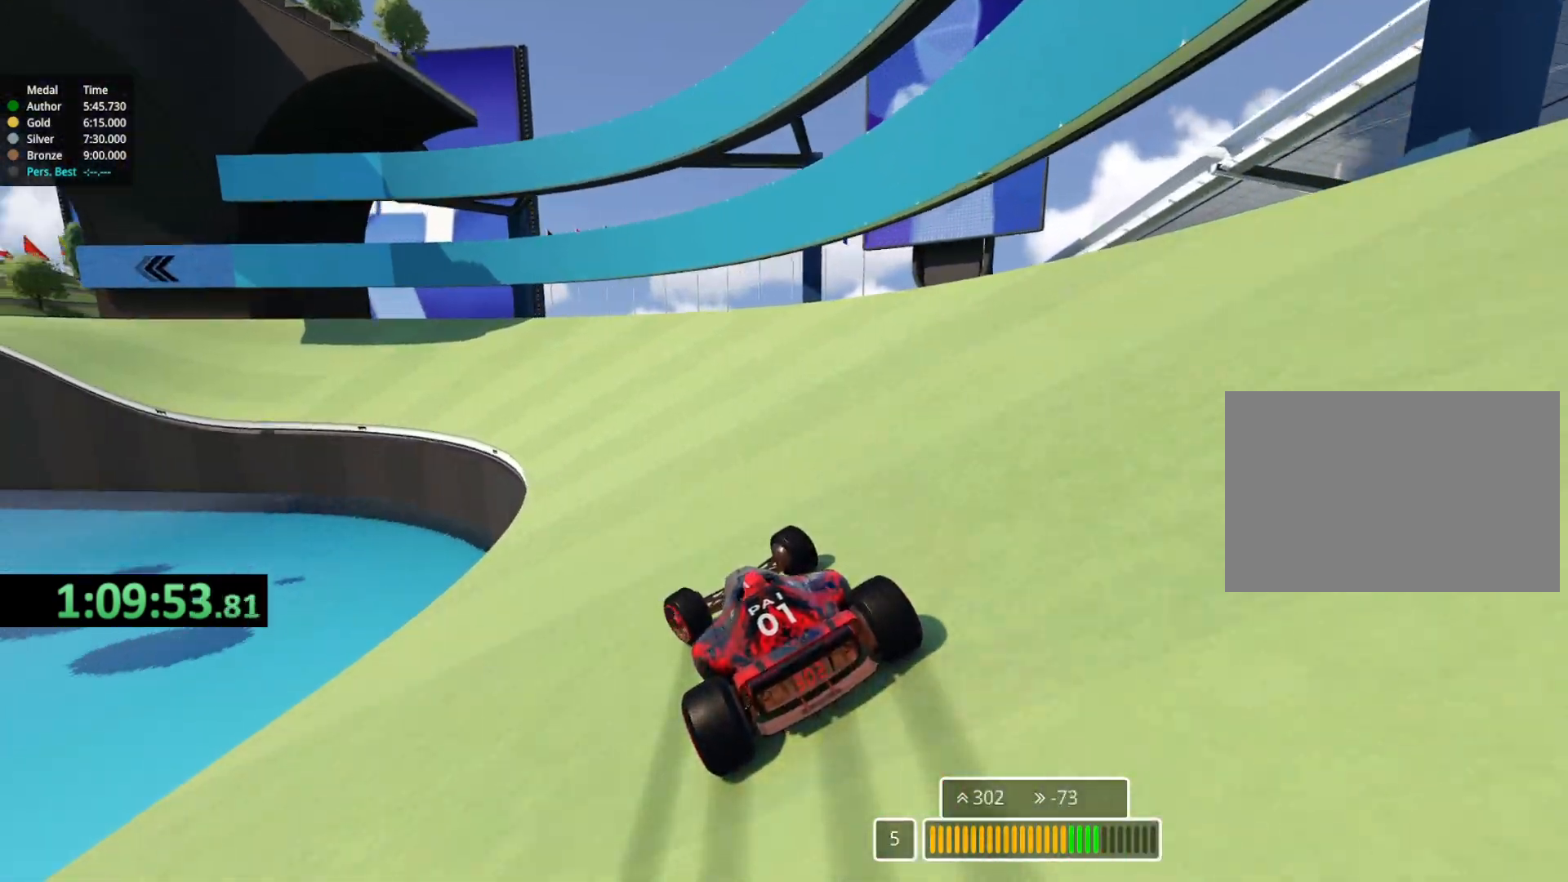
{"keys": ["left", "up"], "events": [[83, "left", "up"], [183, "left", "down"], [400, "left", "up"], [433, "left", "down"]]}